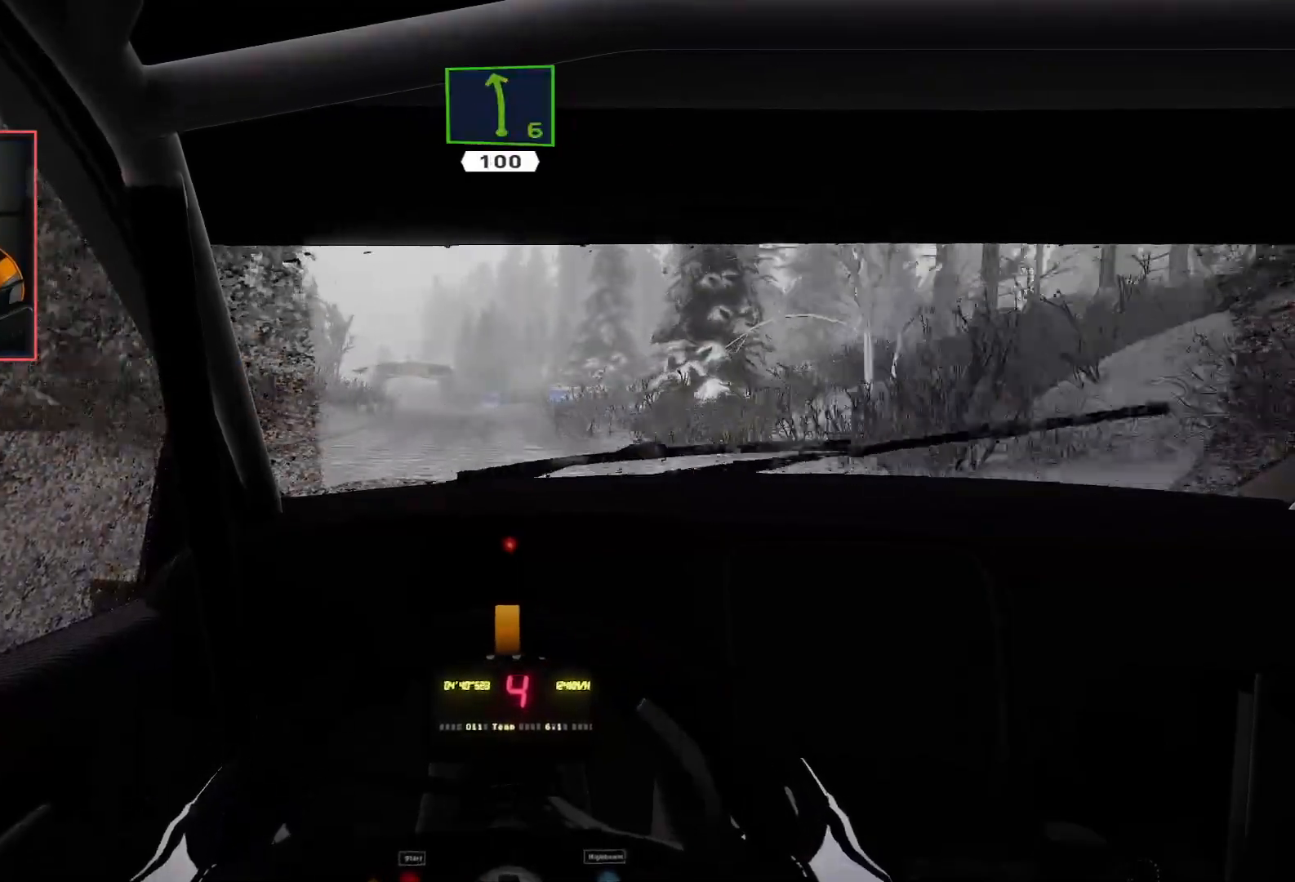
Gameplay with a controller (Xbox layout); each line is a JSON object with the inputs held at the frame after it. "events" lists button and stick changes between this image and that frame as [ms after this image, input, new state], when the widget could be followed in between.
{"buttons": ["R2"], "left_stick": "center", "right_stick": "center", "events": [[150, "left_stick", "left"], [350, "left_stick", "center"]]}
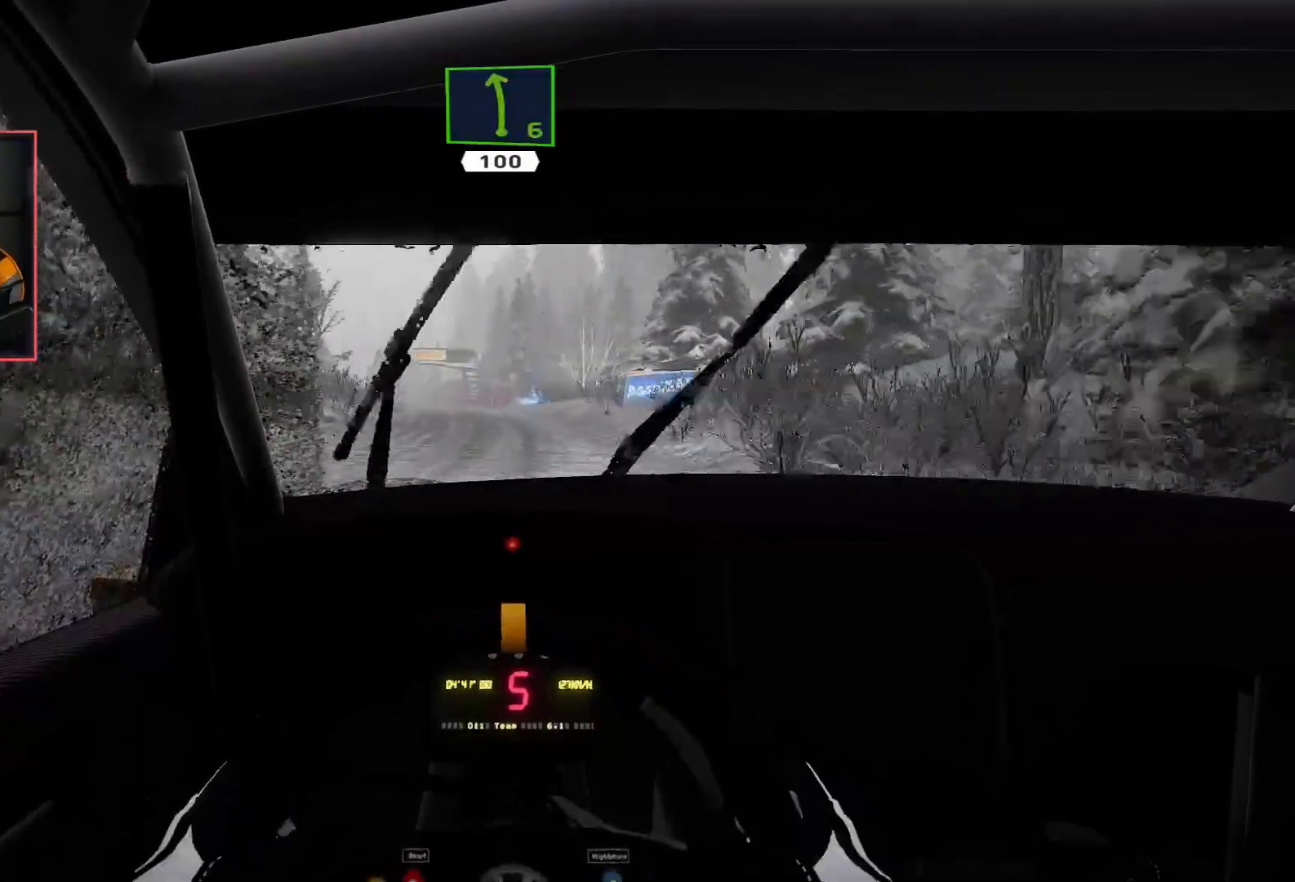
{"buttons": ["R2"], "left_stick": "left", "right_stick": "center", "events": [[17, "L2", "down"], [100, "R2", "up"], [233, "L2", "up"], [283, "R2", "down"], [417, "left_stick", "left"]]}
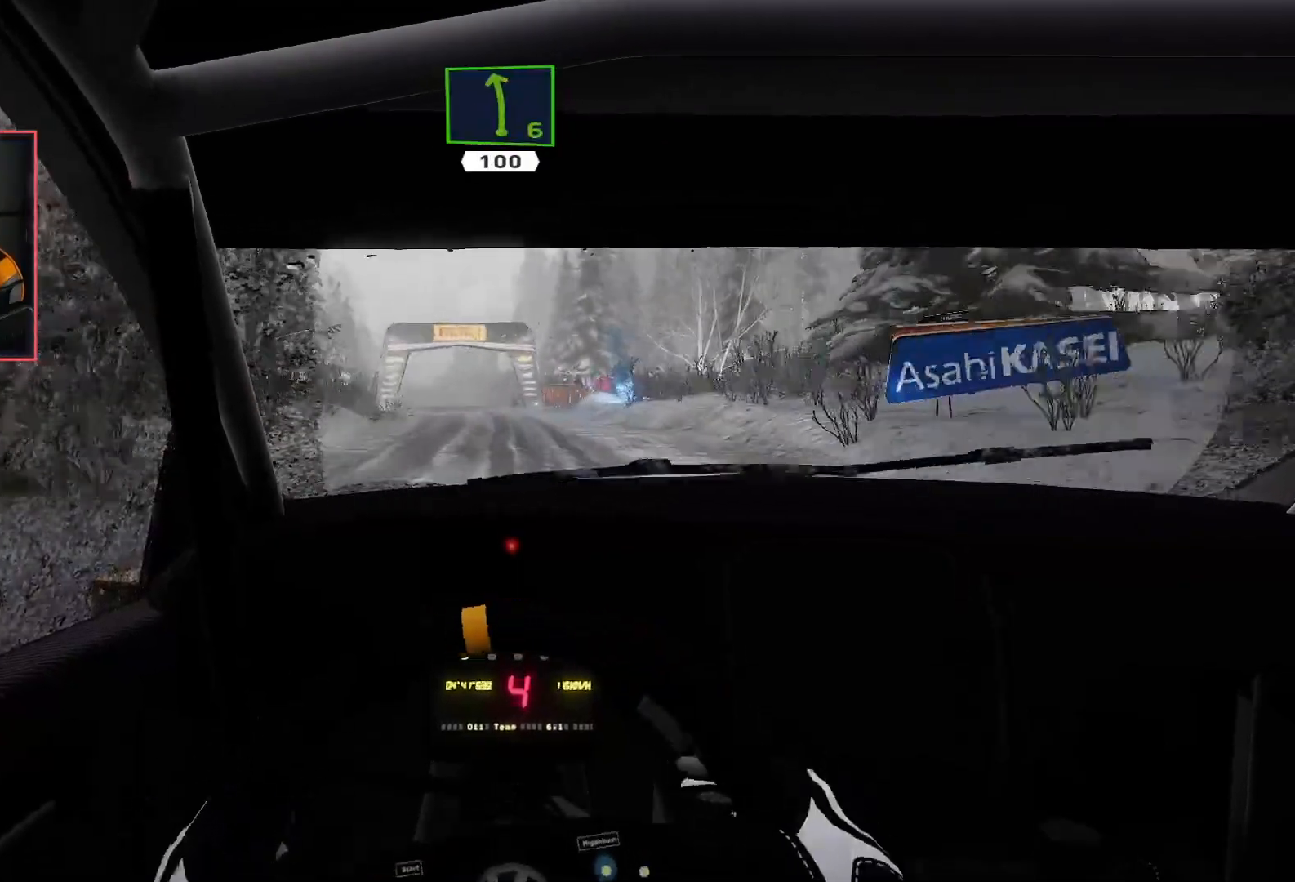
{"buttons": ["R2"], "left_stick": "center", "right_stick": "center", "events": [[117, "left_stick", "center"], [200, "R2", "up"], [217, "left_stick", "left"], [433, "R2", "down"], [433, "left_stick", "center"]]}
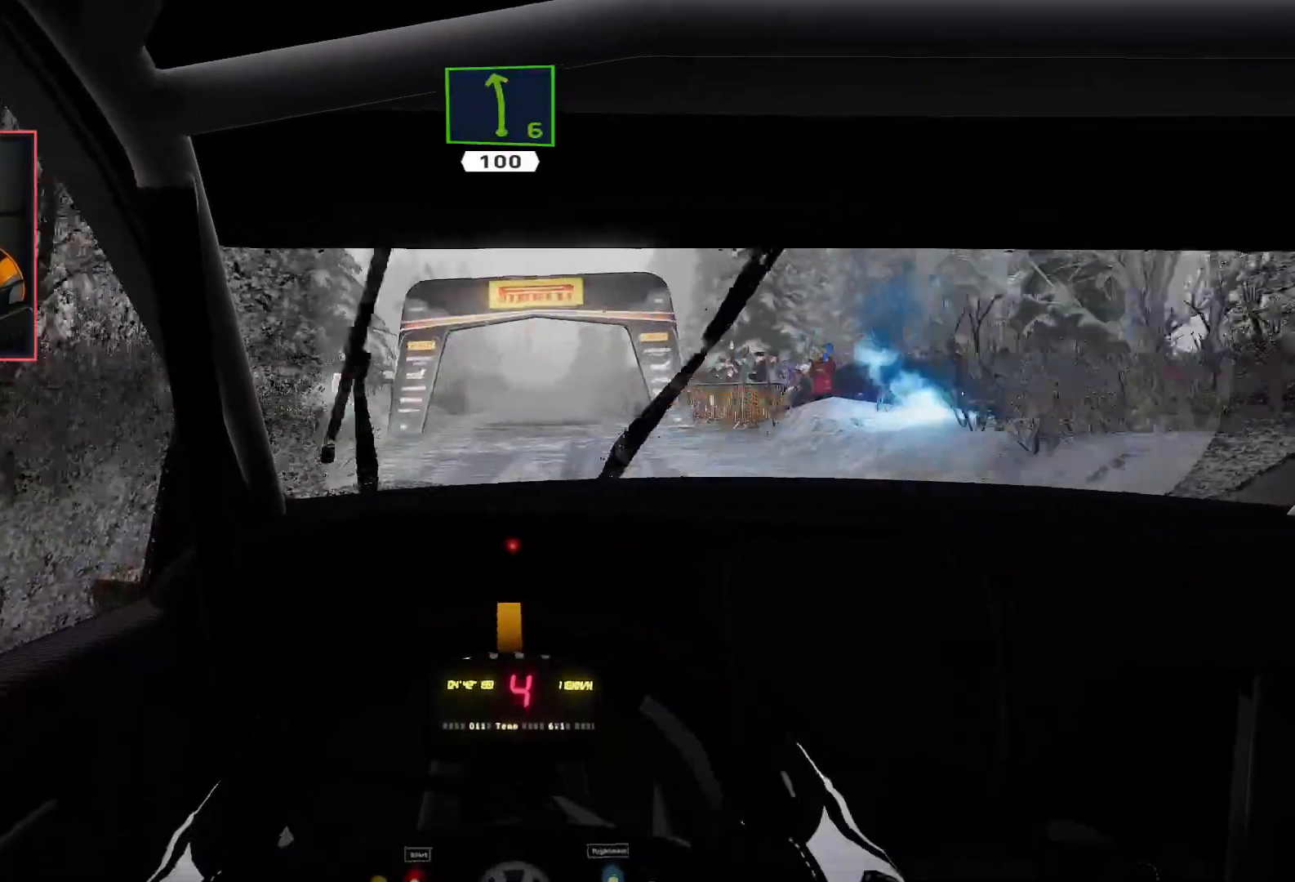
{"buttons": ["R2"], "left_stick": "center", "right_stick": "center", "events": [[167, "left_stick", "right"], [417, "left_stick", "center"]]}
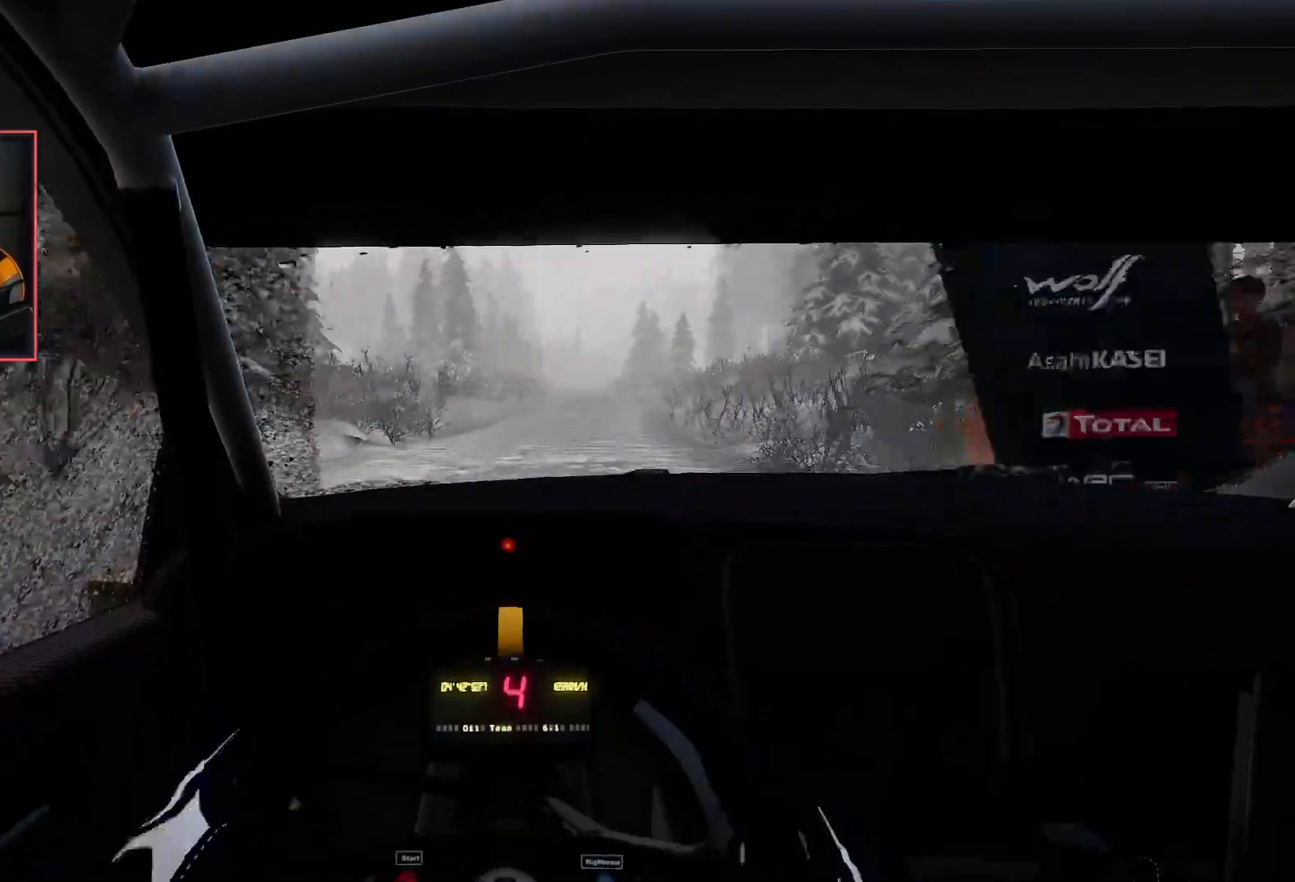
{"buttons": ["R2"], "left_stick": "left", "right_stick": "center", "events": [[267, "left_stick", "left"]]}
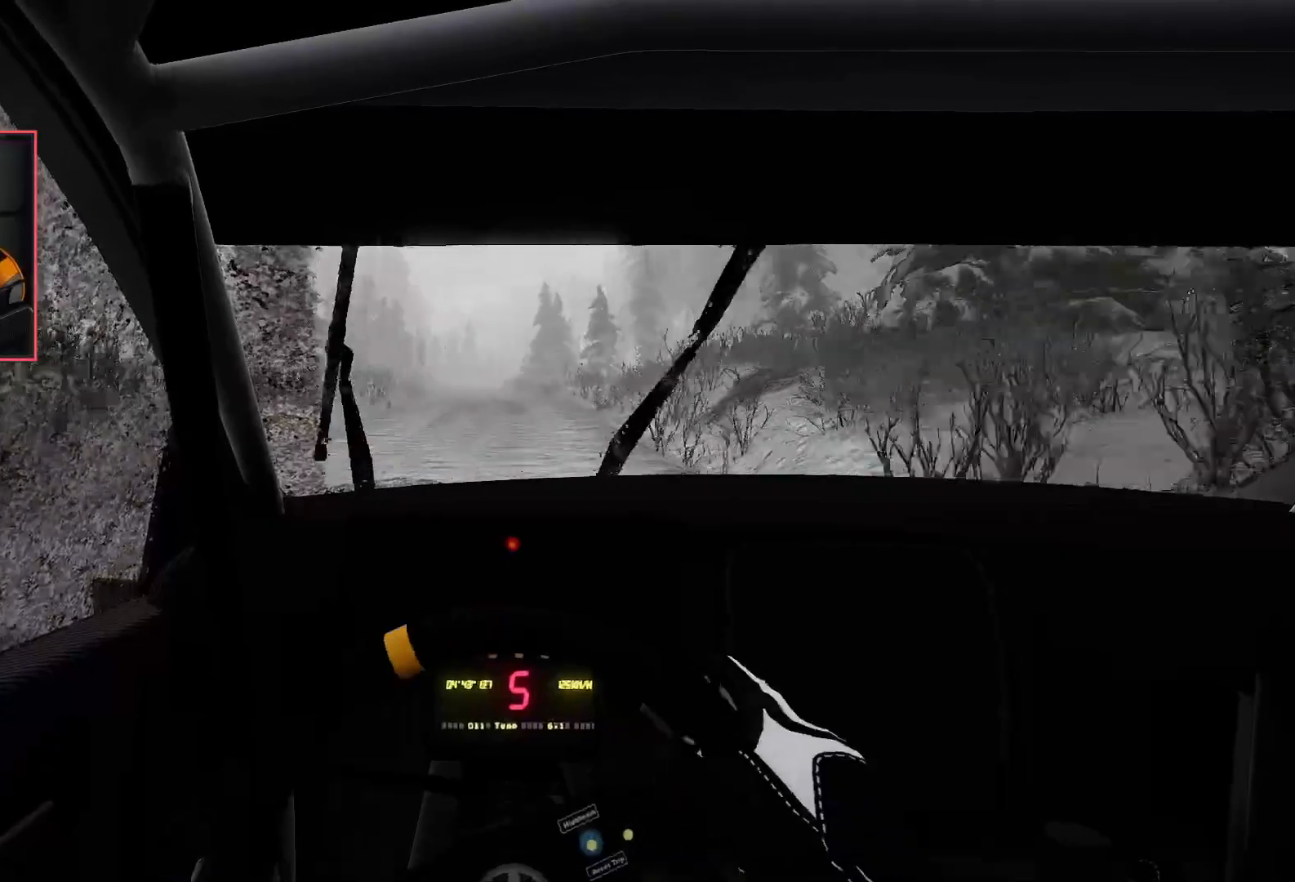
{"buttons": ["R2"], "left_stick": "center", "right_stick": "center", "events": [[50, "left_stick", "center"], [333, "left_stick", "right"], [483, "left_stick", "center"]]}
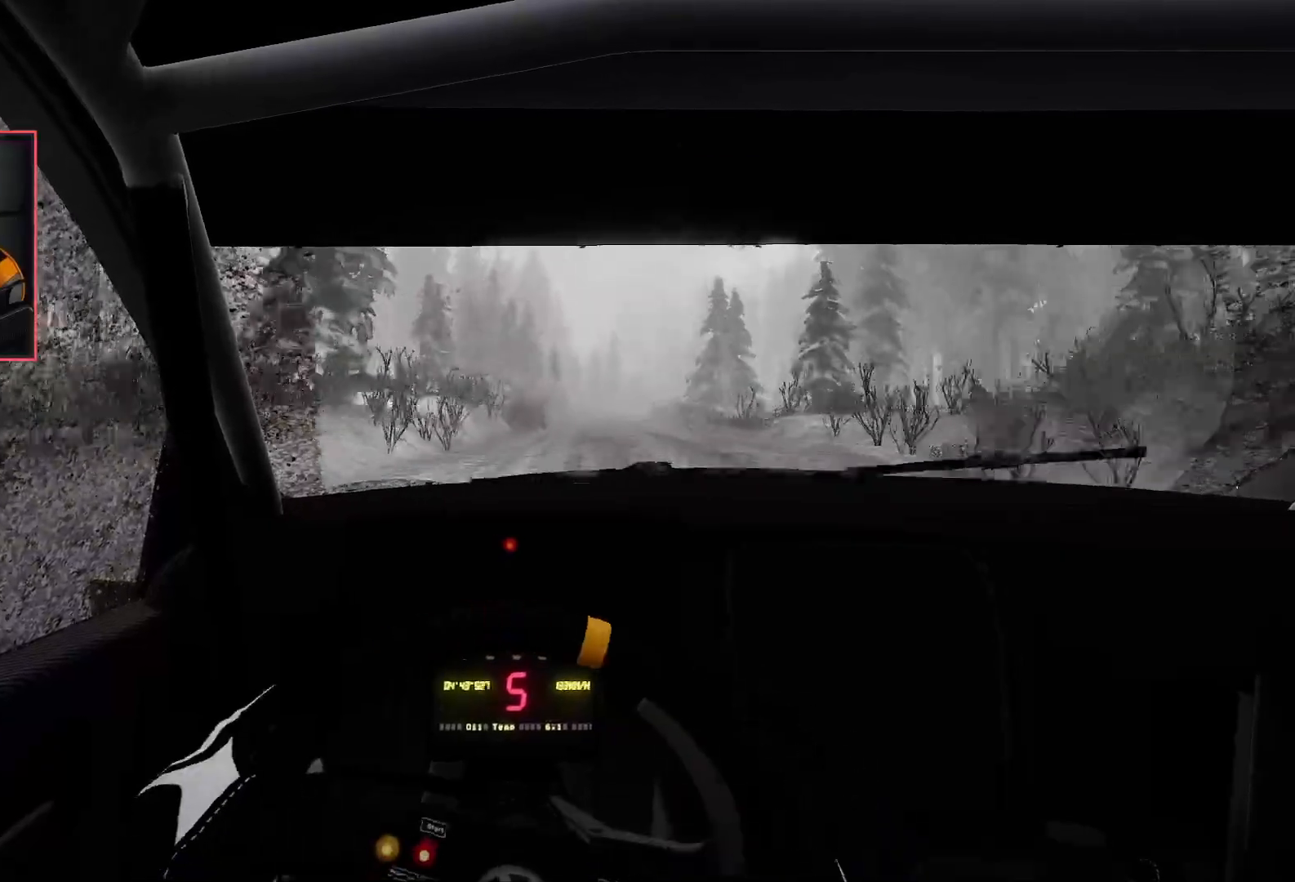
{"buttons": ["R2"], "left_stick": "right", "right_stick": "center", "events": [[183, "left_stick", "right"], [267, "left_stick", "center"], [483, "left_stick", "right"]]}
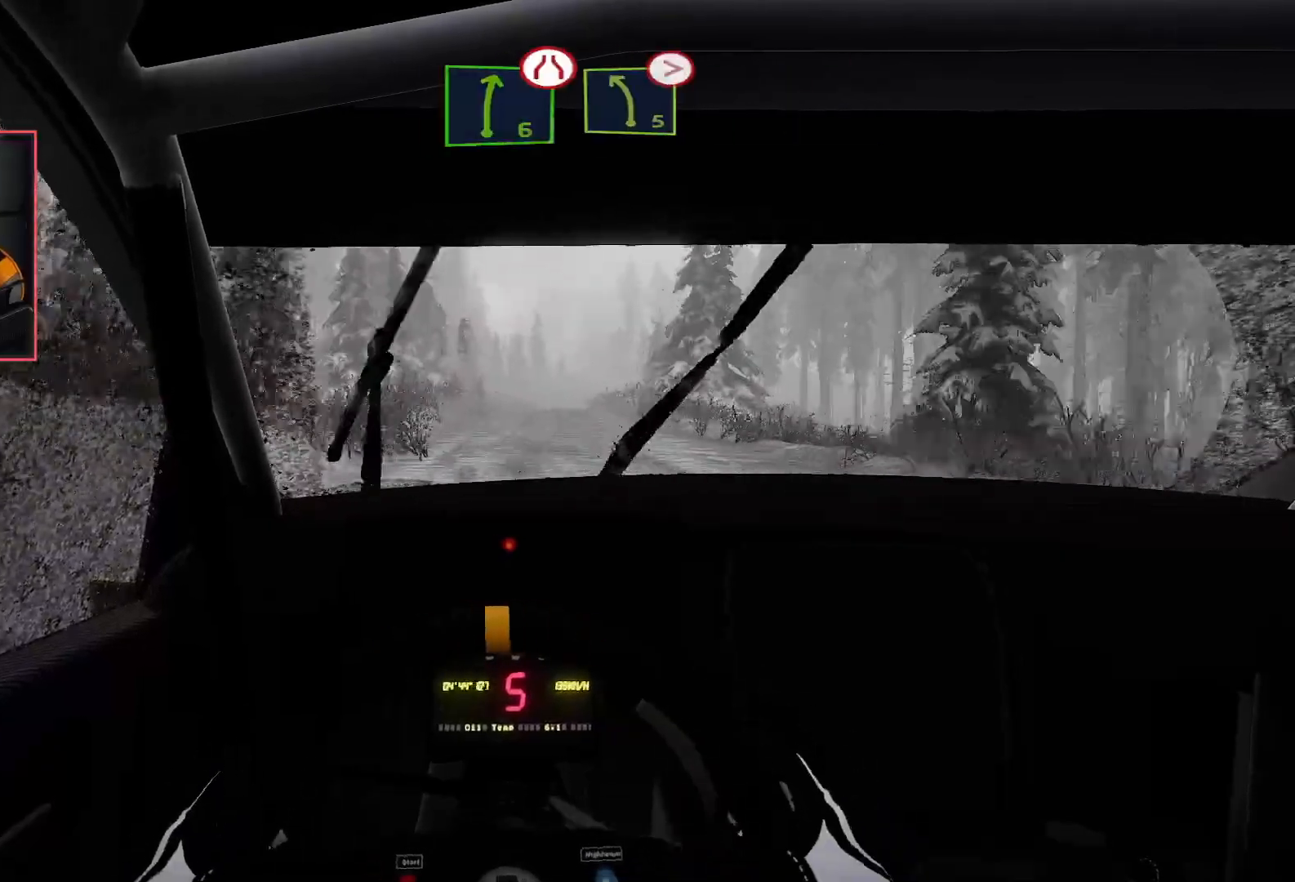
{"buttons": ["L2", "R2"], "left_stick": "center", "right_stick": "center", "events": [[100, "left_stick", "center"], [350, "left_stick", "left"], [467, "left_stick", "center"], [500, "L2", "down"]]}
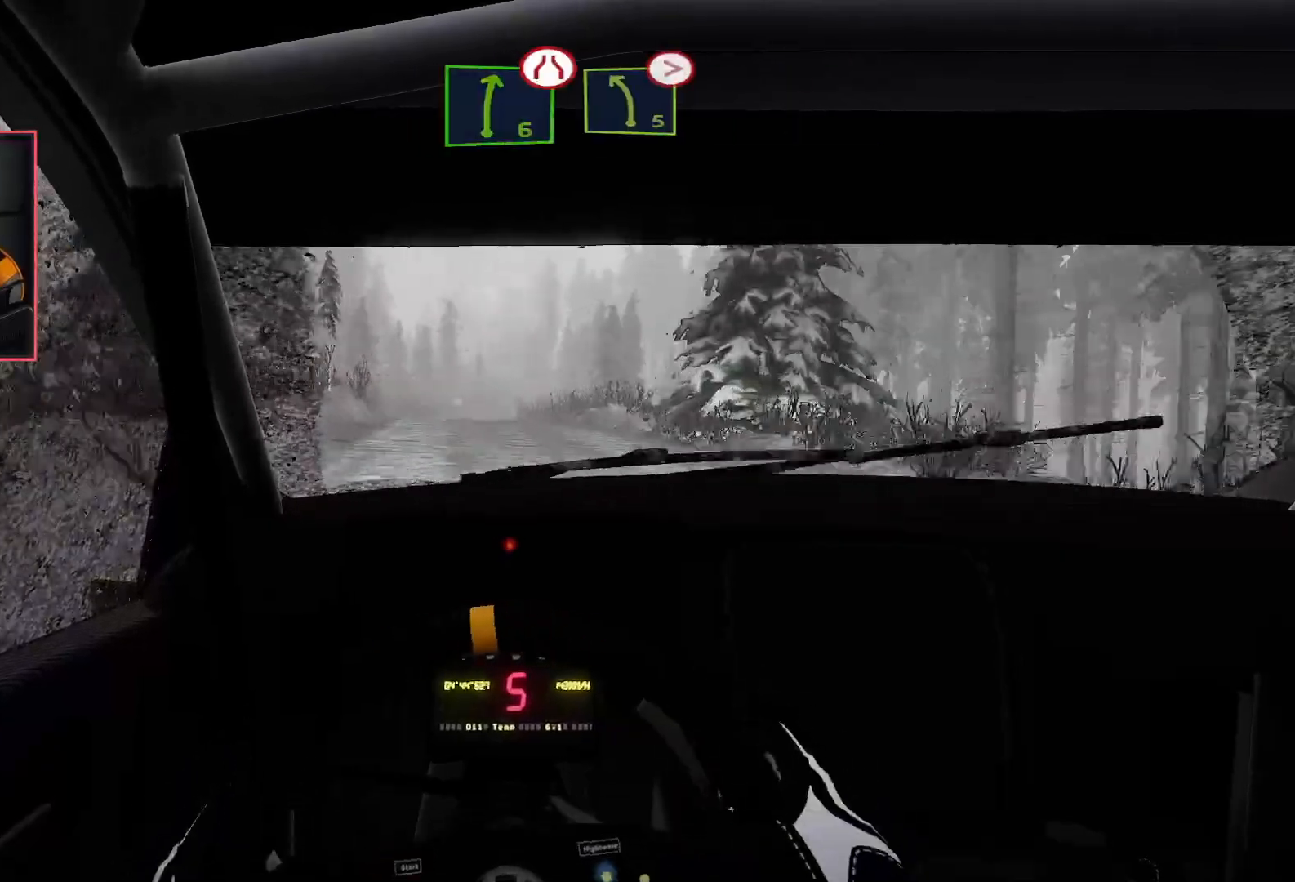
{"buttons": ["R2"], "left_stick": "center", "right_stick": "center", "events": [[50, "R2", "up"], [283, "L2", "up"], [283, "R2", "down"]]}
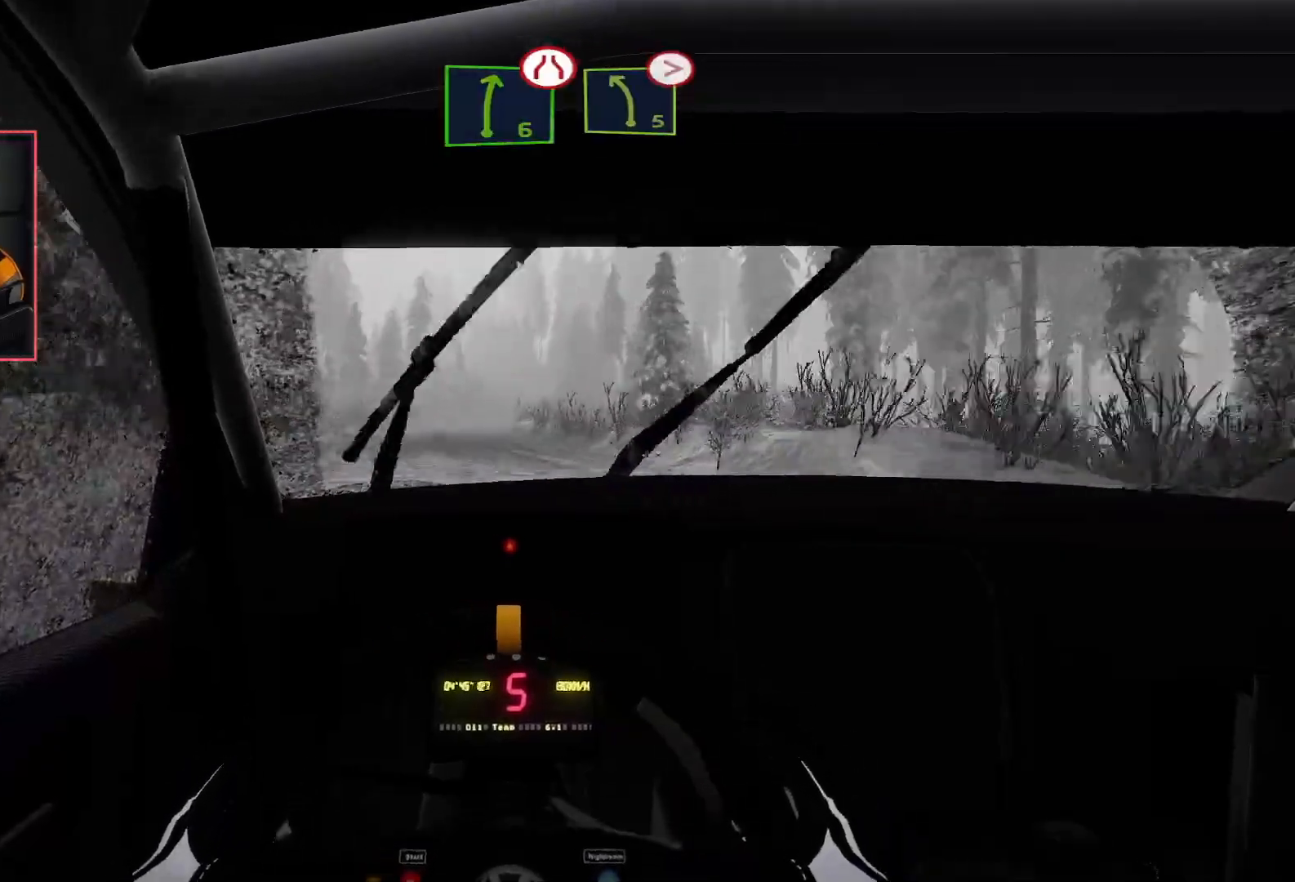
{"buttons": ["R2"], "left_stick": "left", "right_stick": "center", "events": [[50, "L2", "down"], [50, "left_stick", "right"], [133, "R2", "up"], [167, "left_stick", "center"], [433, "L2", "up"], [433, "left_stick", "left"], [483, "R2", "down"]]}
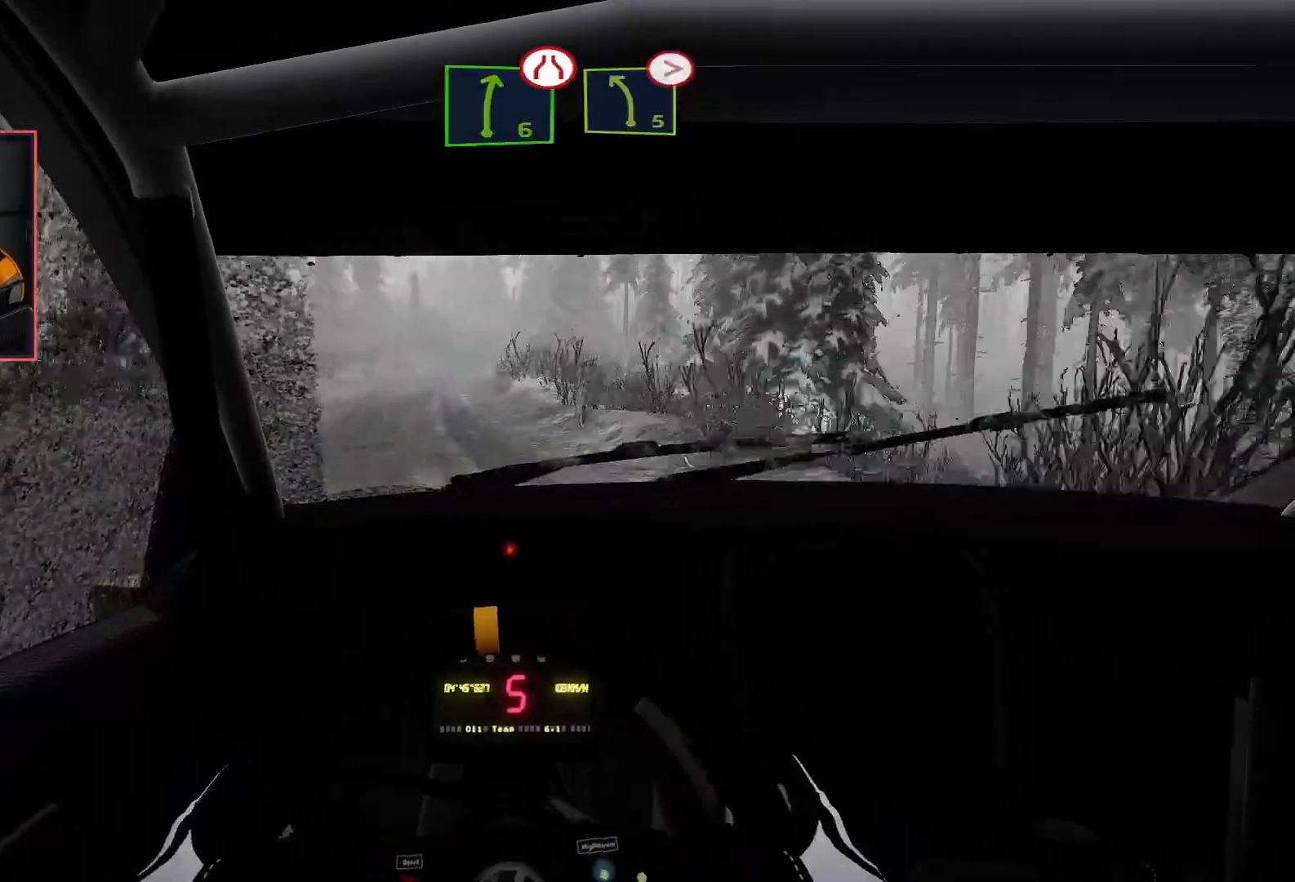
{"buttons": ["R2"], "left_stick": "center", "right_stick": "center", "events": [[167, "left_stick", "center"]]}
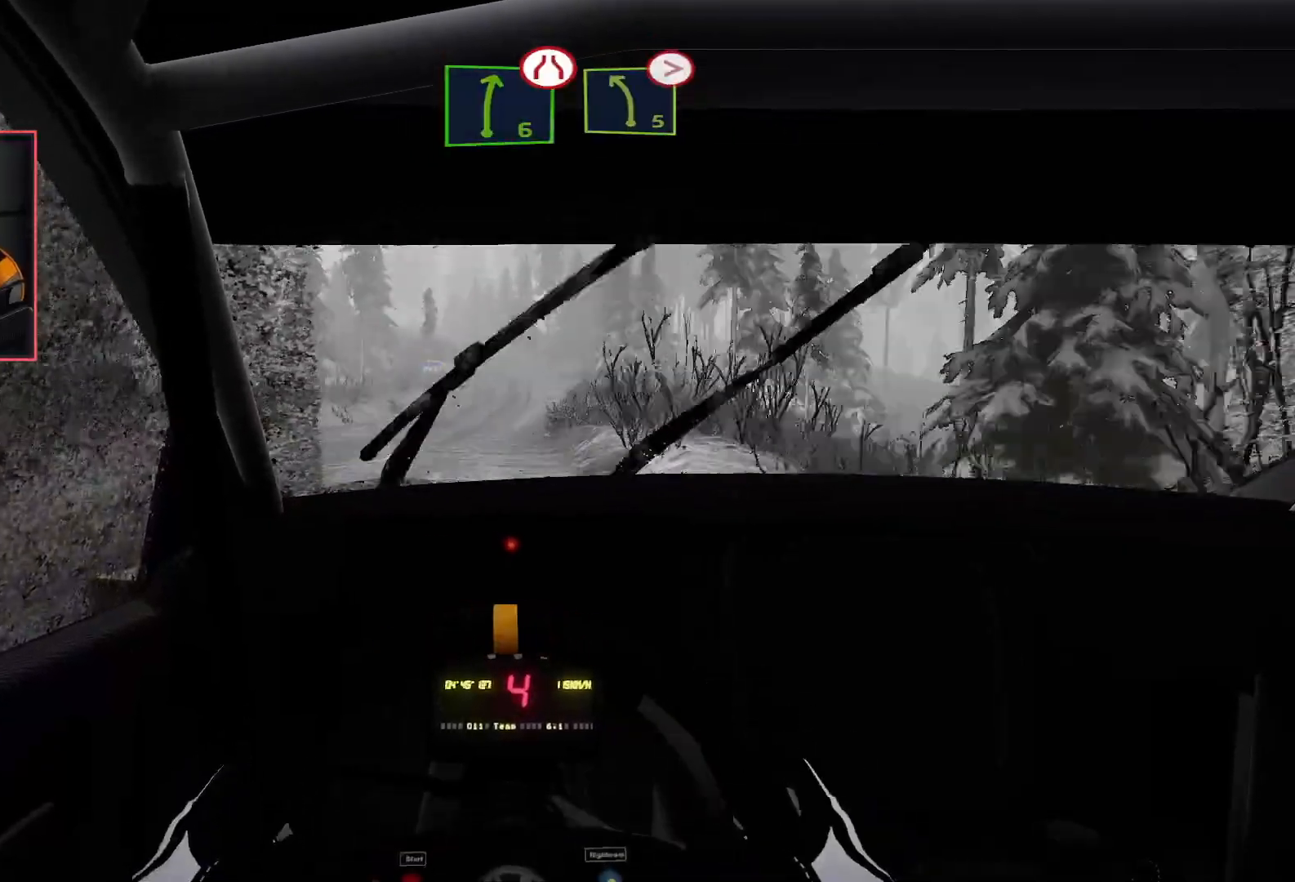
{"buttons": ["R2"], "left_stick": "center", "right_stick": "center", "events": [[17, "left_stick", "right"], [150, "left_stick", "center"], [267, "L2", "down"], [267, "R2", "up"], [383, "left_stick", "right"], [433, "L2", "up"], [433, "R2", "down"], [483, "left_stick", "center"]]}
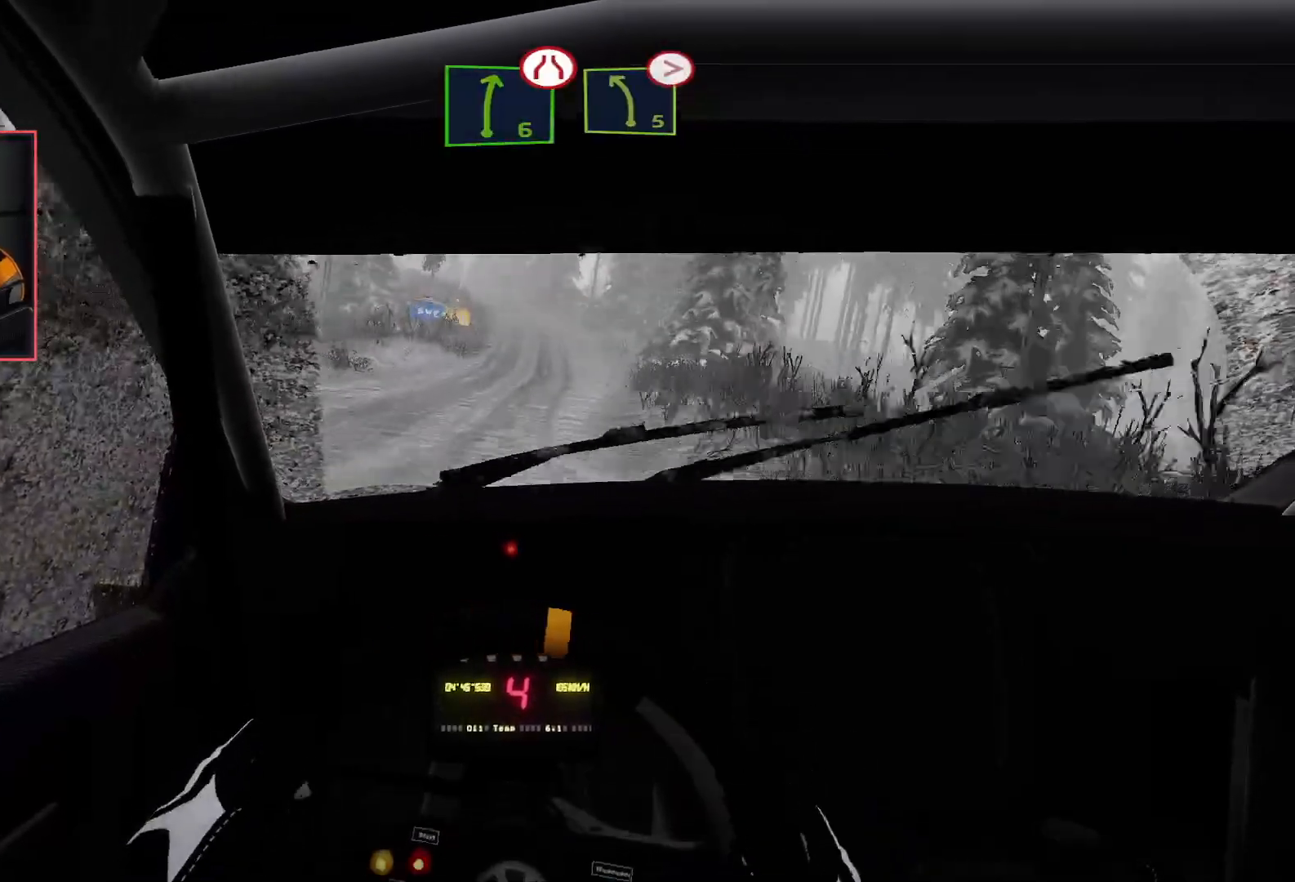
{"buttons": ["R2"], "left_stick": "right", "right_stick": "center", "events": [[450, "left_stick", "right"]]}
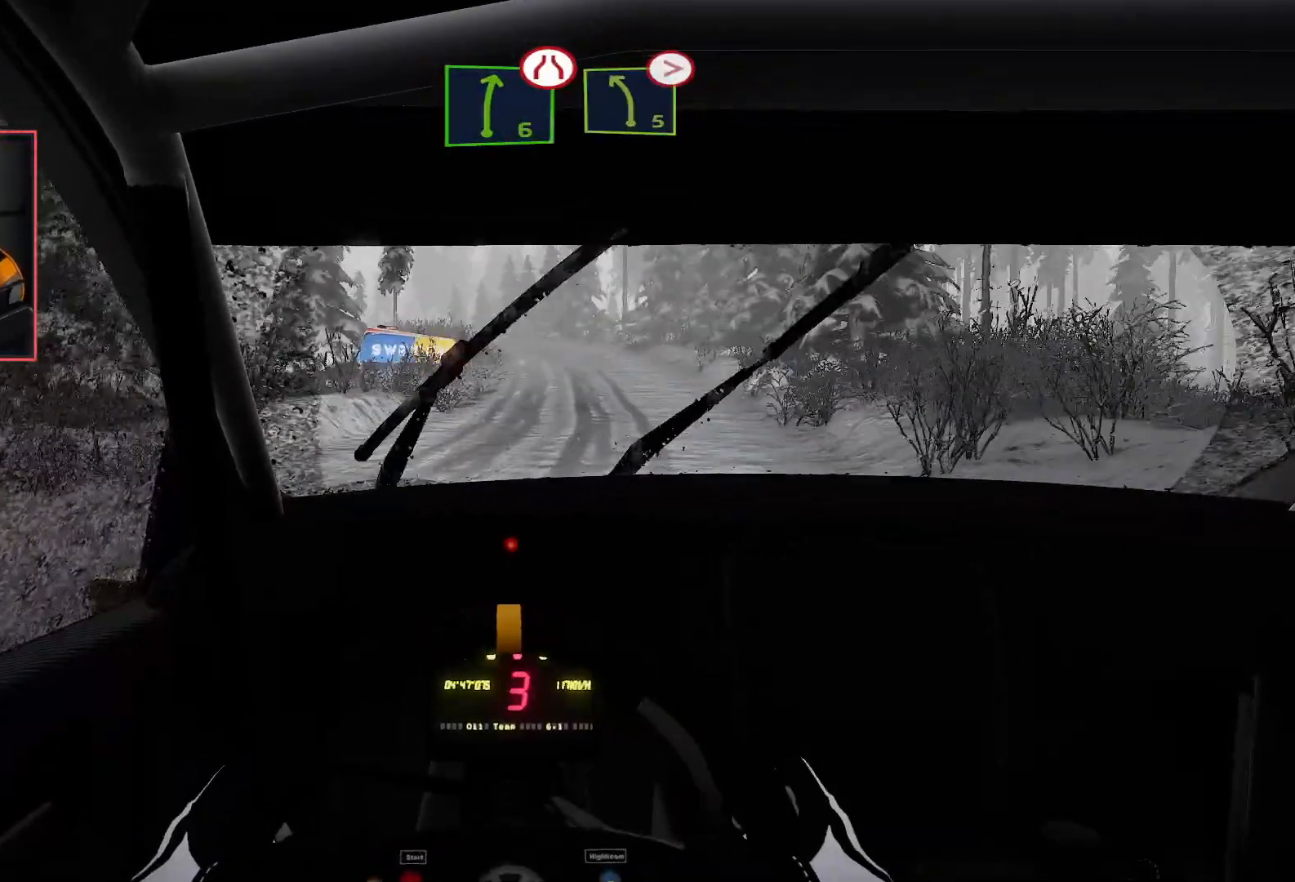
{"buttons": ["L2", "R2"], "left_stick": "left", "right_stick": "center", "events": [[150, "left_stick", "center"], [417, "left_stick", "left"], [500, "L2", "down"]]}
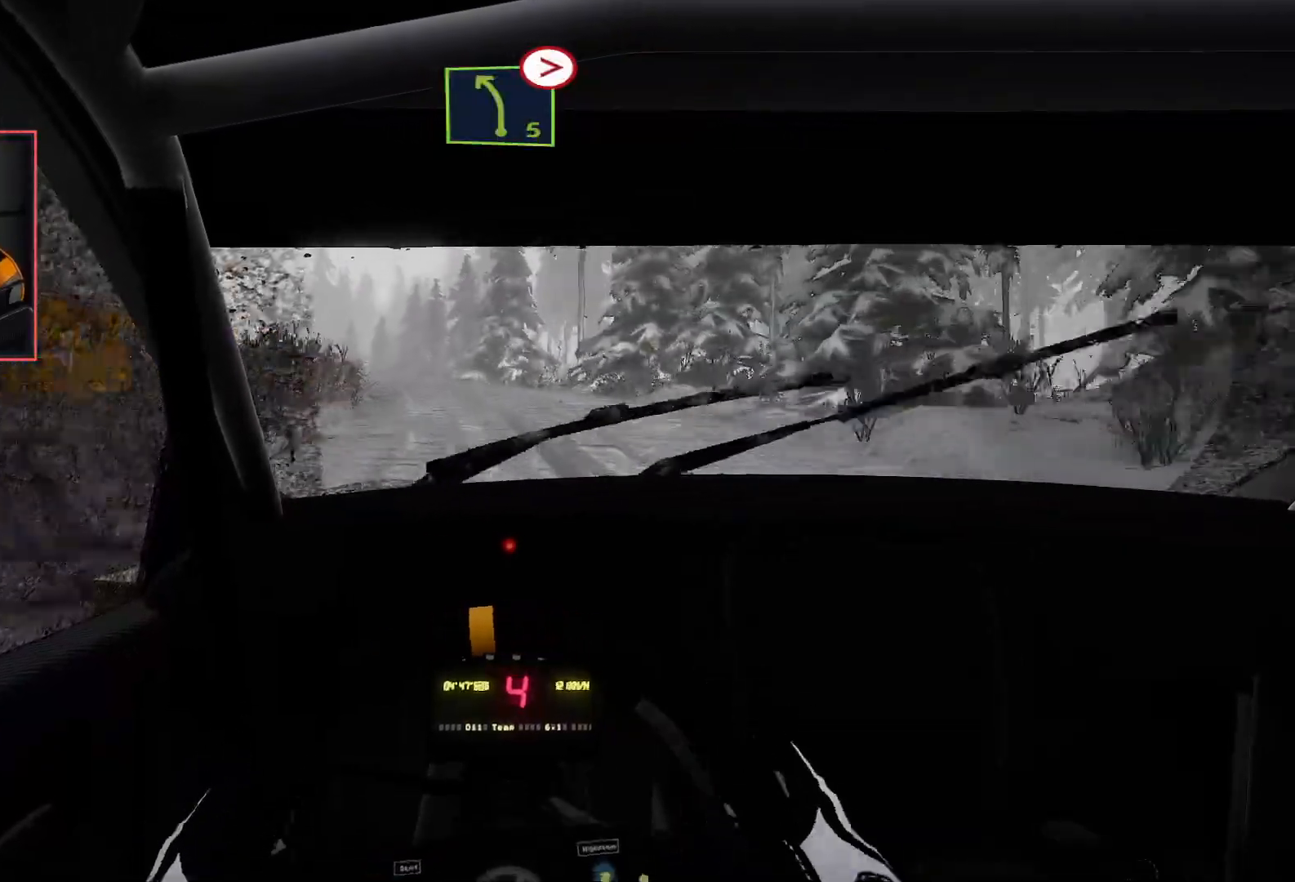
{"buttons": ["R2"], "left_stick": "right", "right_stick": "center", "events": [[83, "R2", "up"], [267, "left_stick", "center"], [350, "R2", "down"], [383, "L2", "up"], [450, "left_stick", "right"]]}
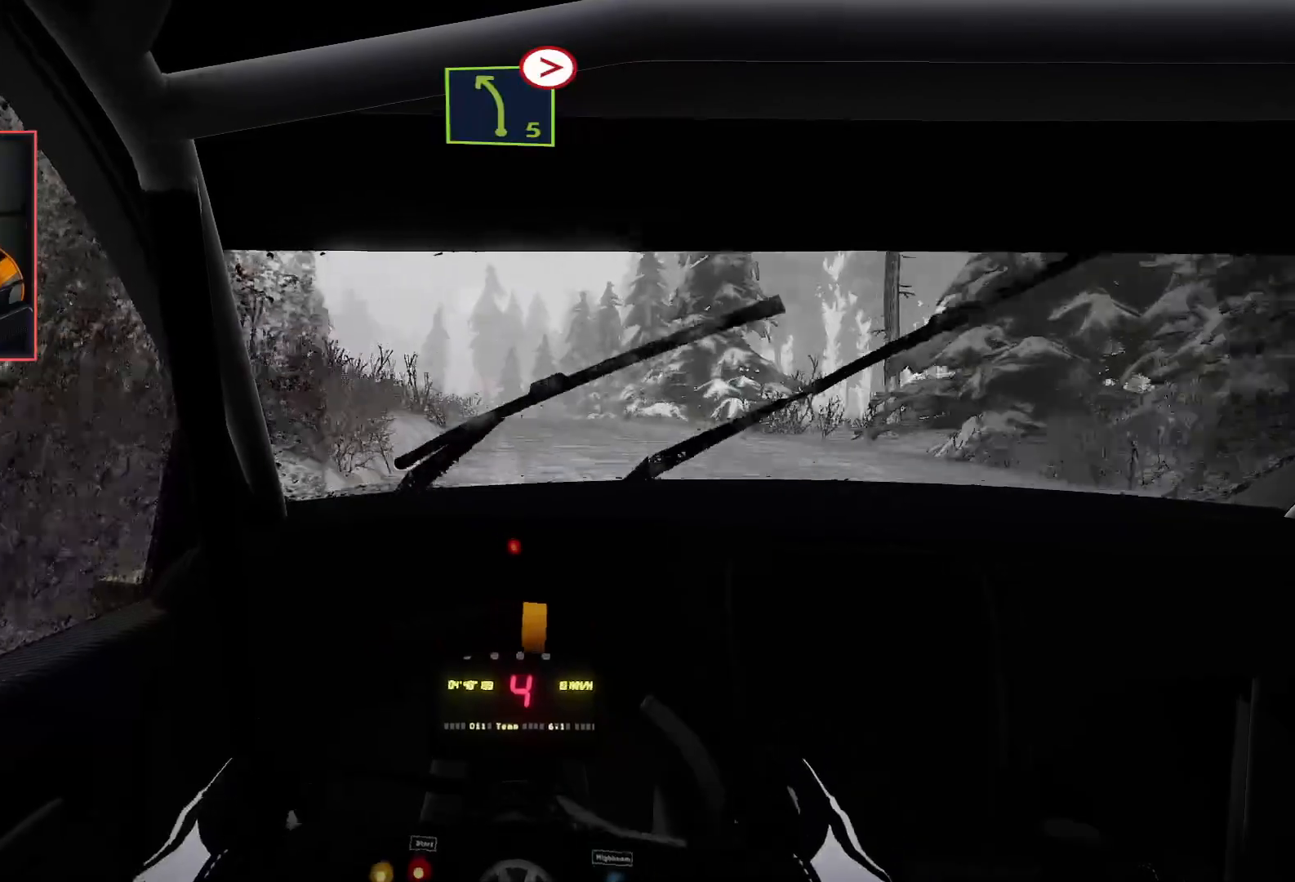
{"buttons": ["R2"], "left_stick": "center", "right_stick": "center", "events": [[50, "left_stick", "center"]]}
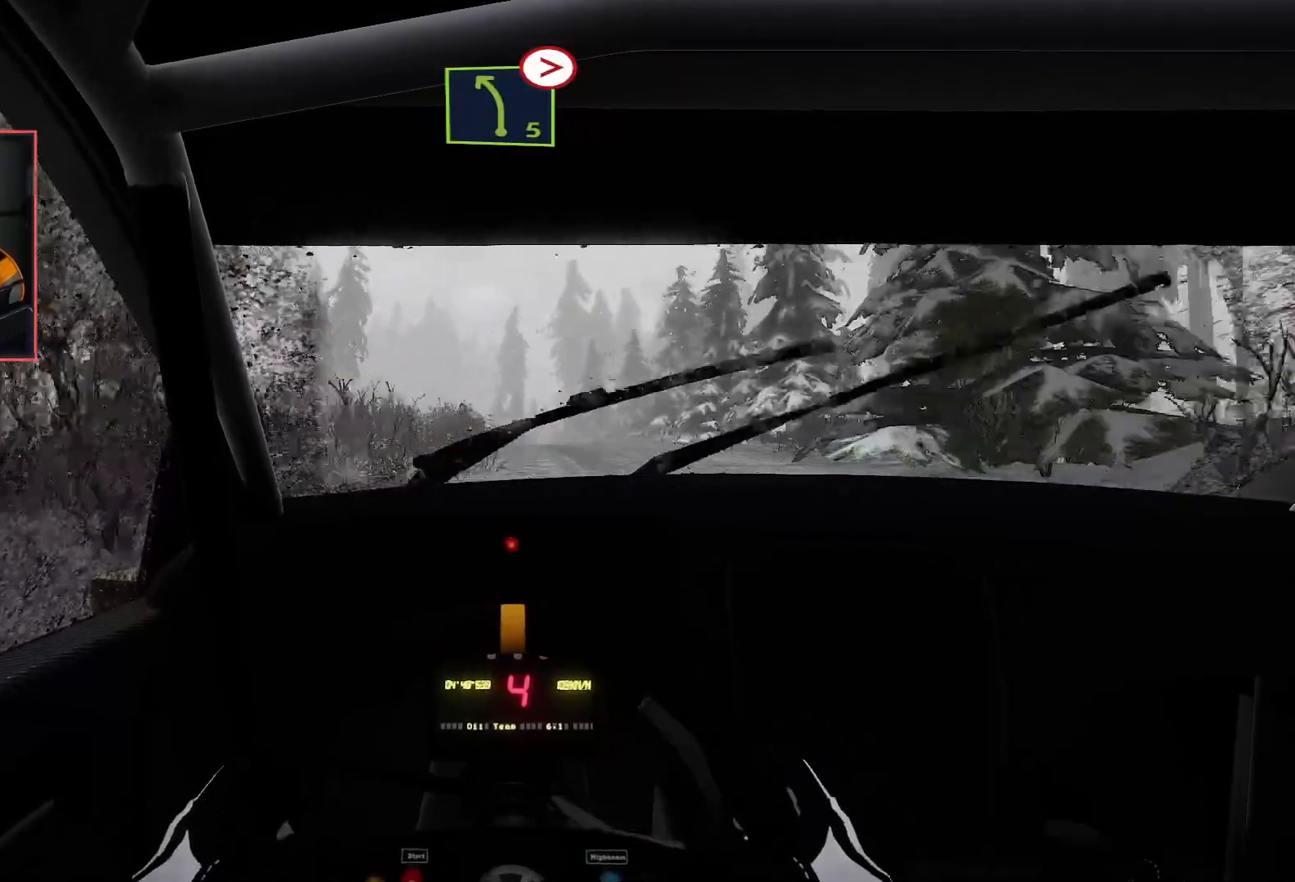
{"buttons": ["R2"], "left_stick": "center", "right_stick": "center", "events": []}
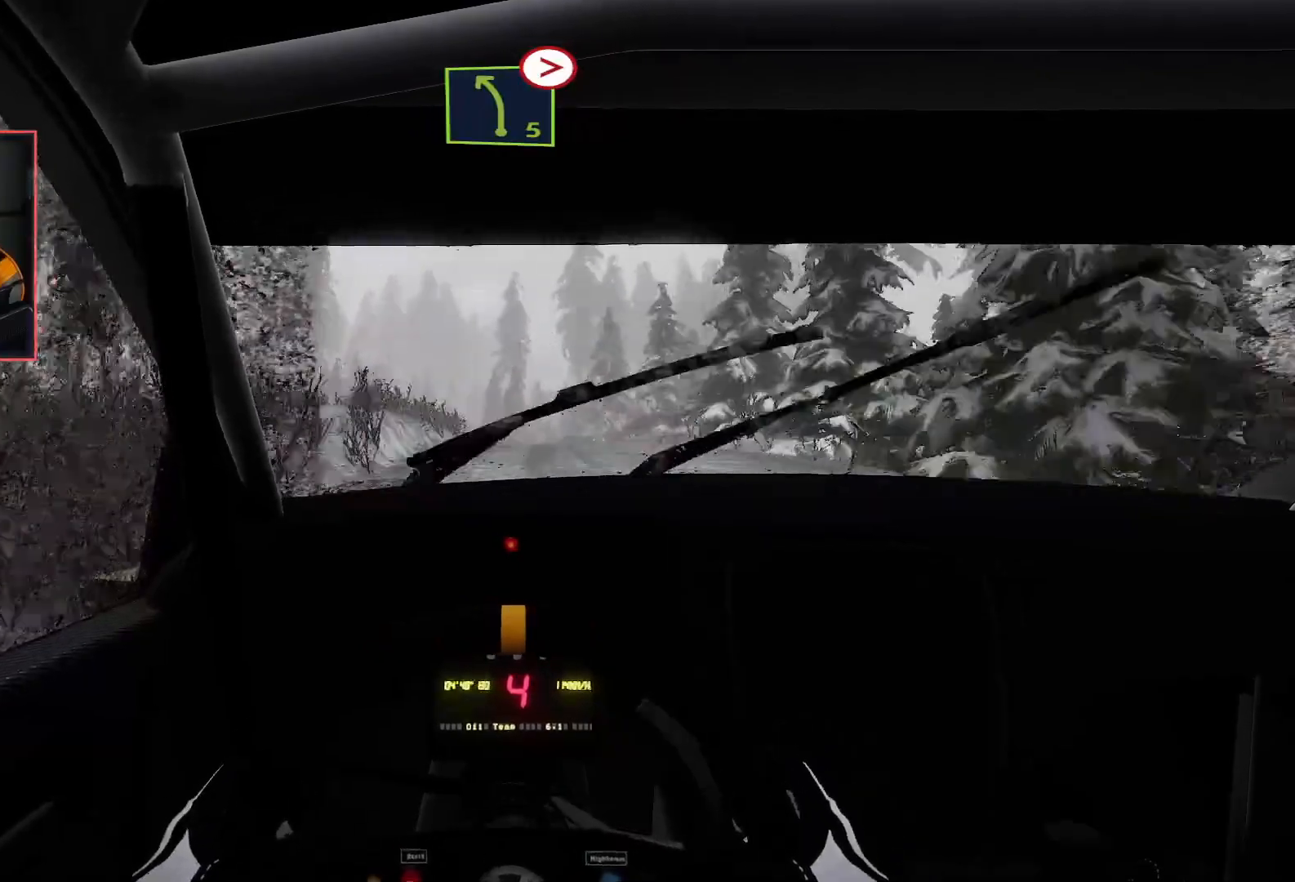
{"buttons": ["L2", "R2"], "left_stick": "left", "right_stick": "center", "events": [[417, "L2", "down"], [417, "left_stick", "left"]]}
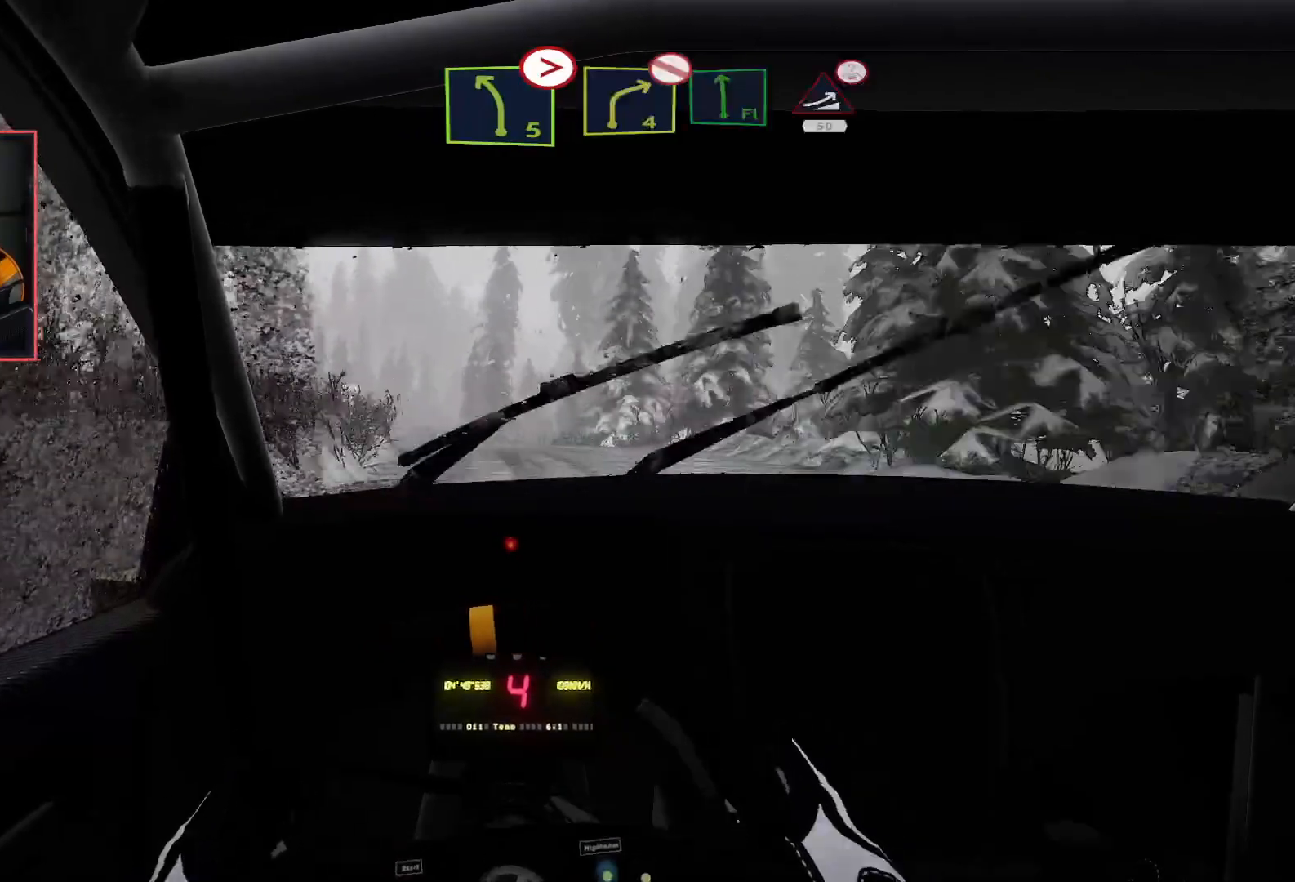
{"buttons": ["R2"], "left_stick": "center", "right_stick": "center", "events": [[50, "R2", "up"], [183, "left_stick", "down-left"], [350, "L2", "up"], [383, "R2", "down"], [400, "left_stick", "center"]]}
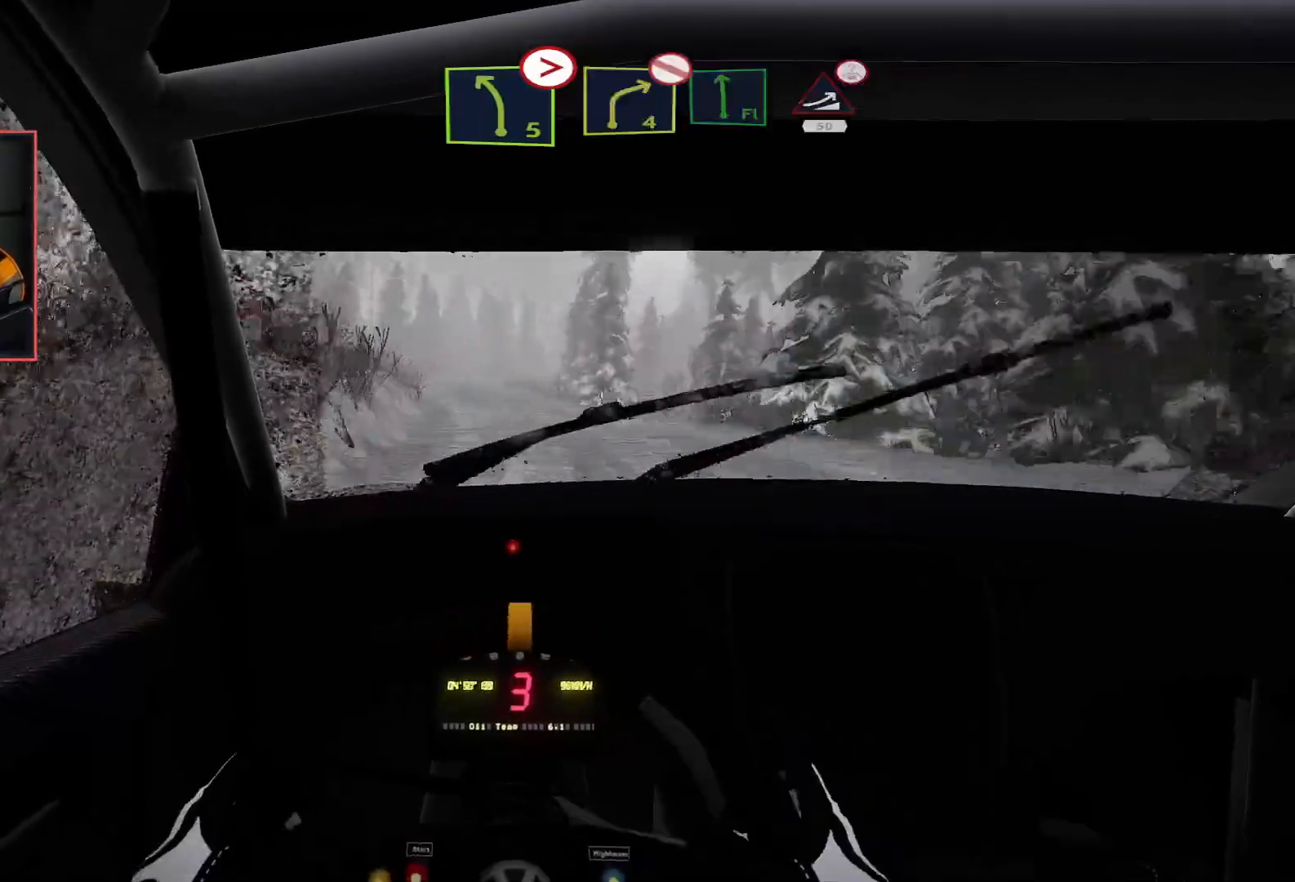
{"buttons": ["R2"], "left_stick": "center", "right_stick": "center", "events": []}
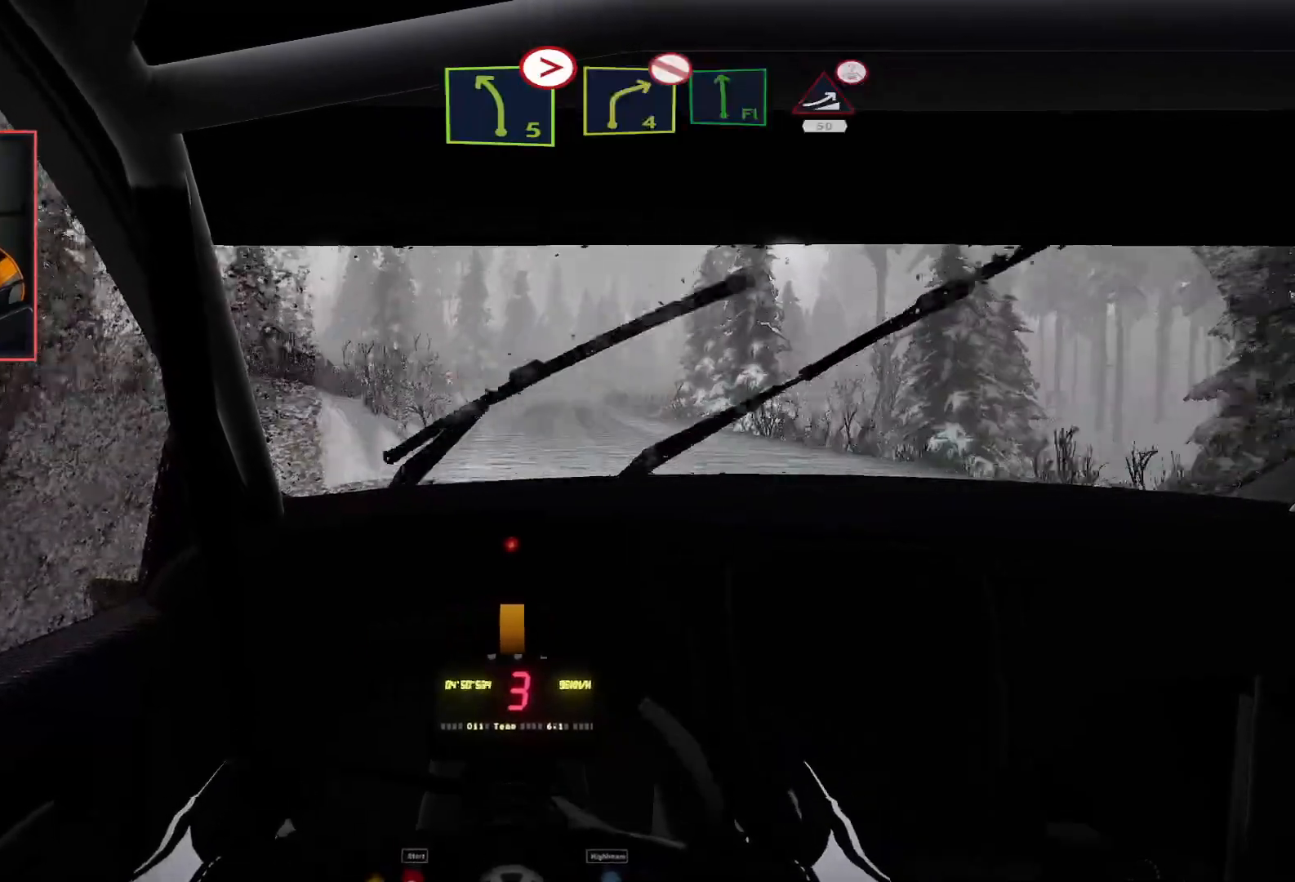
{"buttons": ["R2"], "left_stick": "center", "right_stick": "center", "events": [[200, "left_stick", "right"], [300, "left_stick", "center"]]}
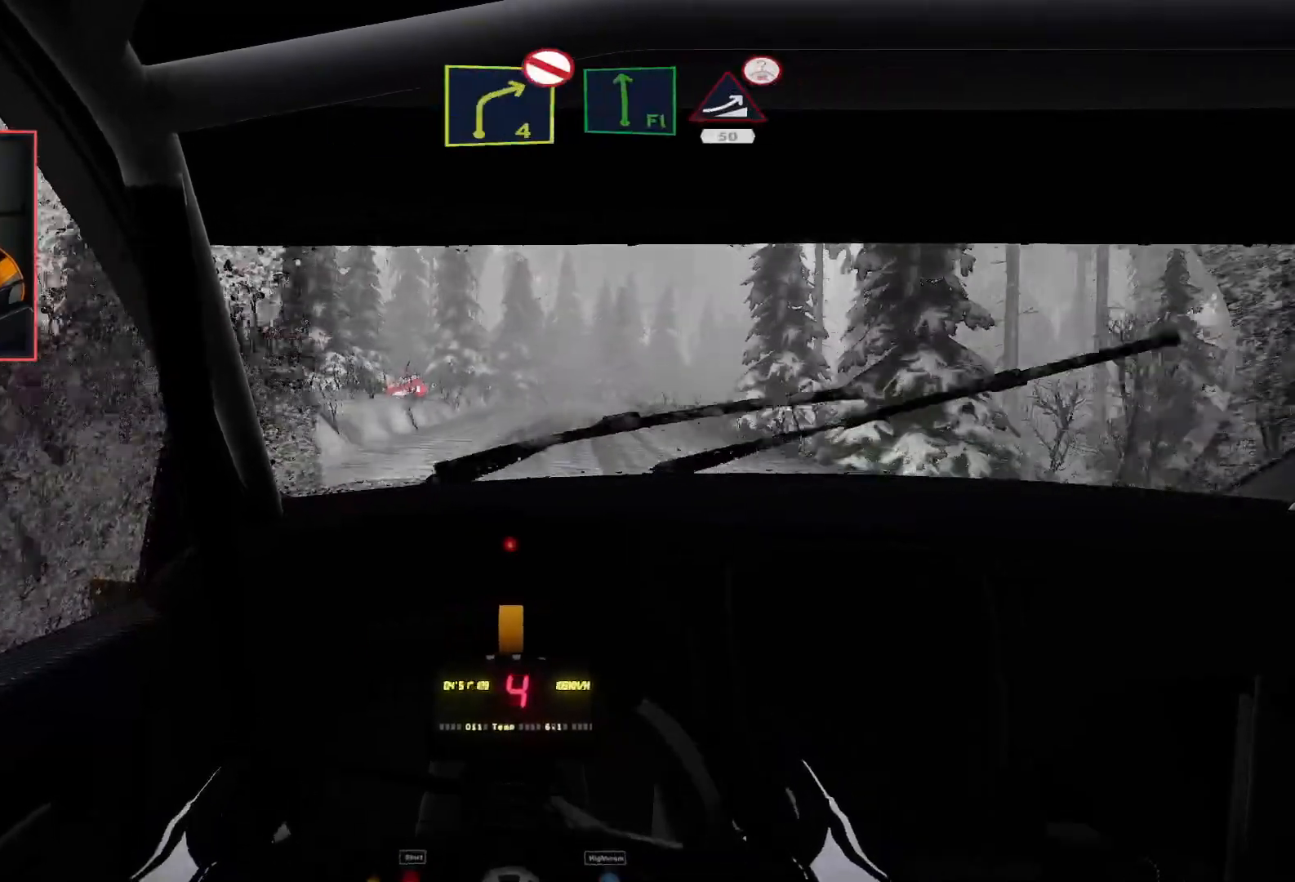
{"buttons": ["L2", "R2"], "left_stick": "right", "right_stick": "center", "events": [[333, "left_stick", "right"], [467, "L2", "down"]]}
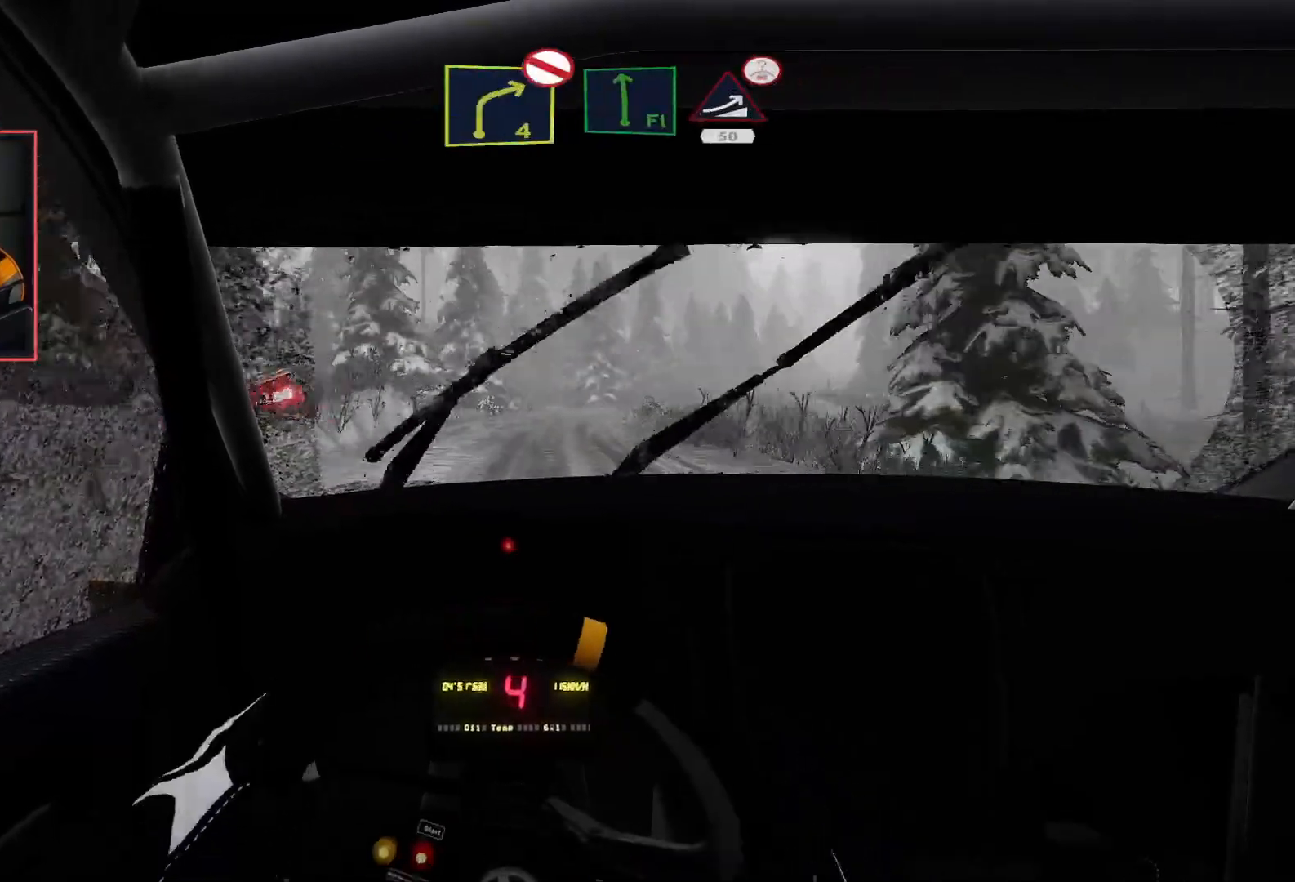
{"buttons": ["R2"], "left_stick": "right", "right_stick": "center", "events": [[50, "left_stick", "center"], [67, "R2", "up"], [150, "L2", "up"], [167, "L2", "down"], [400, "left_stick", "right"], [467, "R2", "down"], [483, "L2", "up"]]}
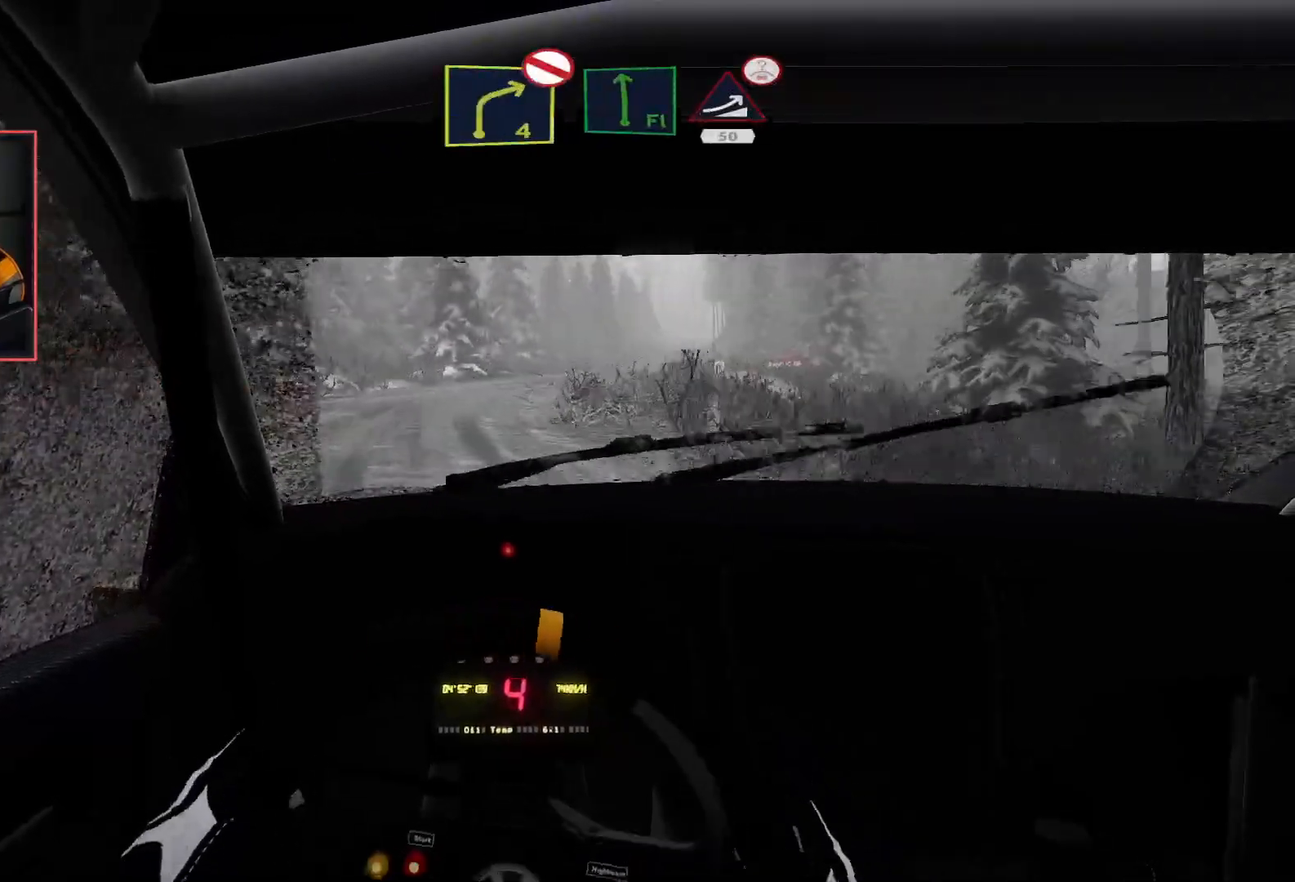
{"buttons": ["R2"], "left_stick": "left", "right_stick": "center", "events": [[33, "left_stick", "center"], [383, "left_stick", "left"]]}
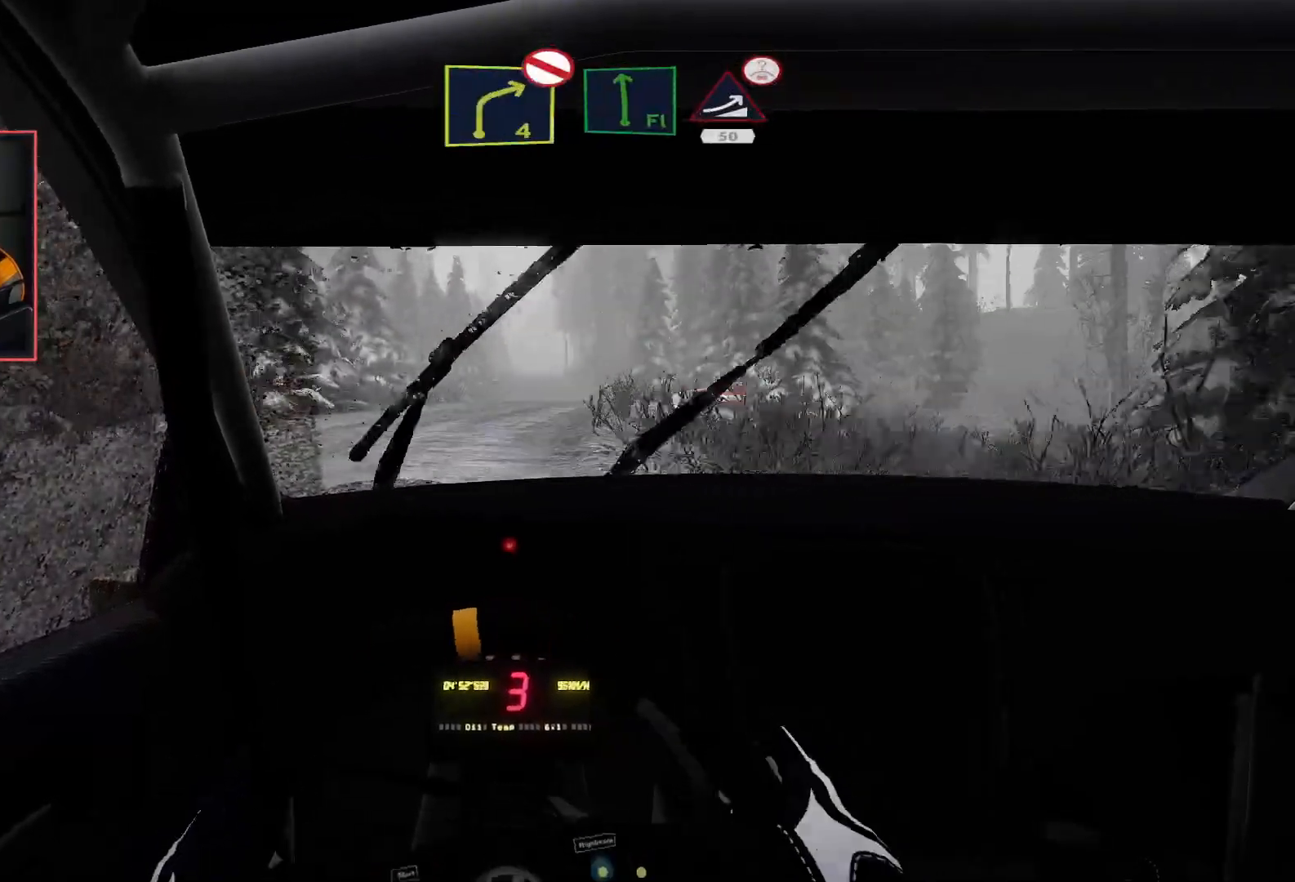
{"buttons": ["R2"], "left_stick": "center", "right_stick": "center", "events": [[33, "left_stick", "center"], [133, "left_stick", "right"], [467, "left_stick", "center"]]}
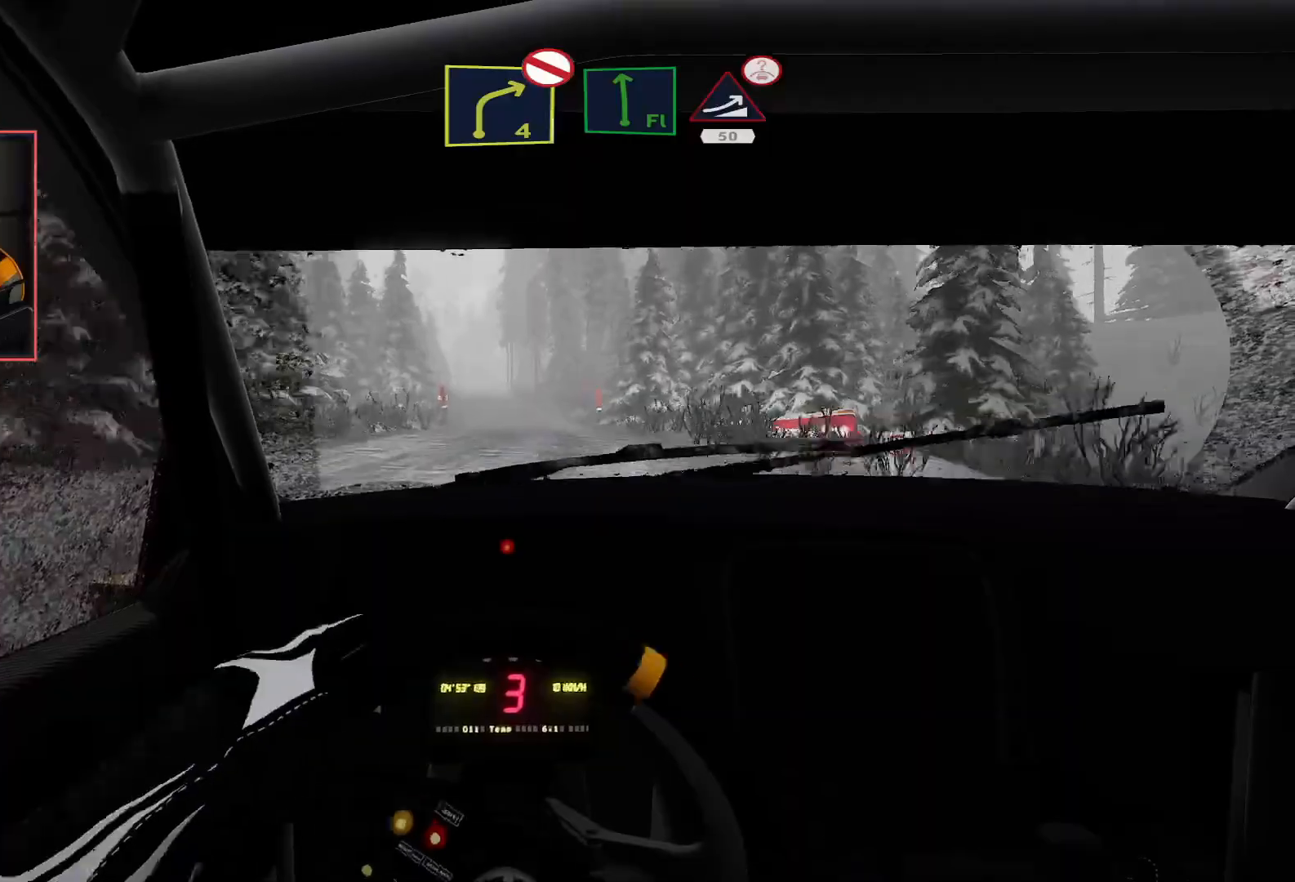
{"buttons": ["R2"], "left_stick": "left", "right_stick": "center", "events": [[150, "left_stick", "left"]]}
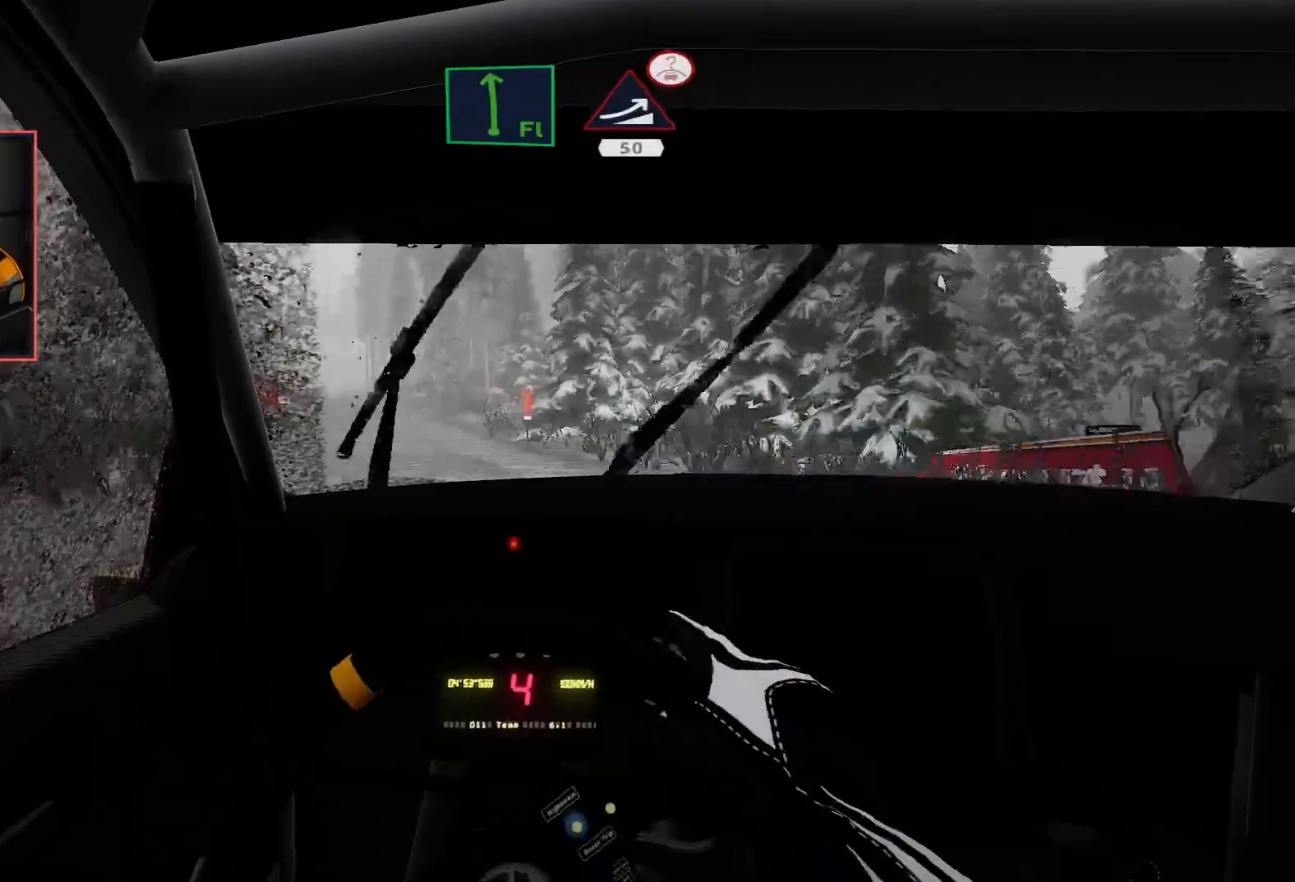
{"buttons": ["L2"], "left_stick": "right", "right_stick": "center", "events": [[100, "left_stick", "center"], [117, "R2", "up"], [167, "R2", "down"], [250, "left_stick", "right"], [467, "L2", "down"], [500, "R2", "up"]]}
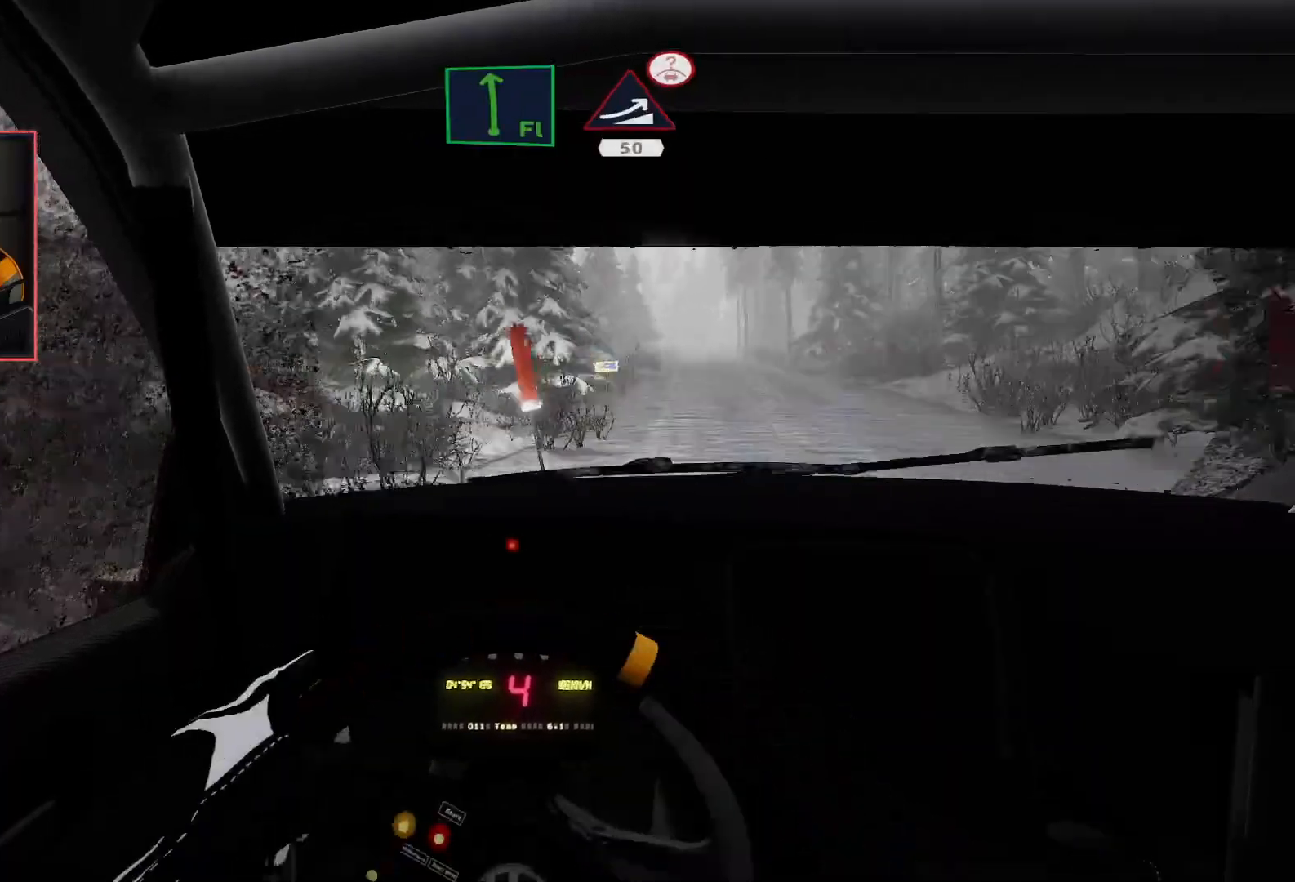
{"buttons": ["R2"], "left_stick": "center", "right_stick": "center", "events": [[133, "L2", "up"], [150, "left_stick", "center"], [183, "R2", "down"]]}
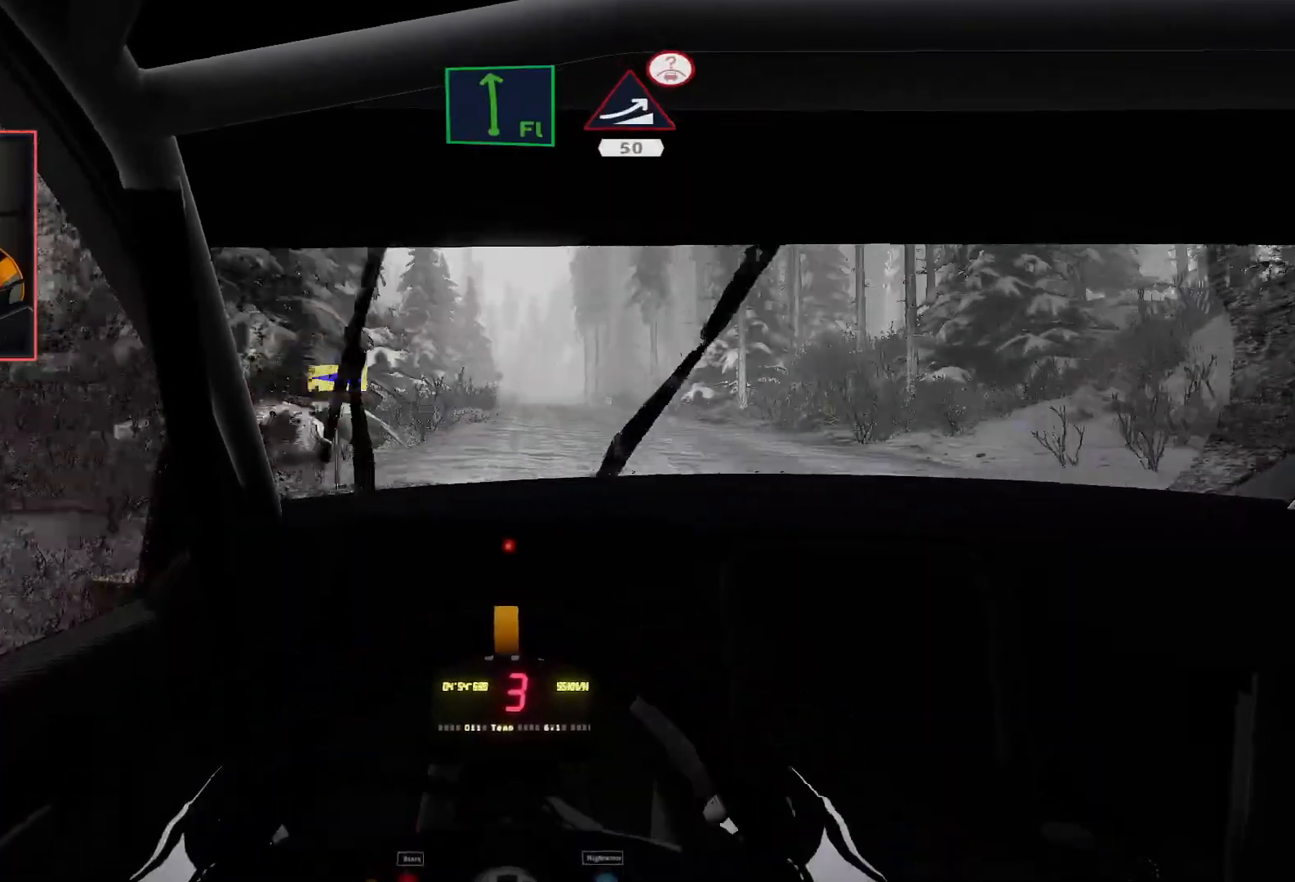
{"buttons": ["R2"], "left_stick": "left", "right_stick": "center", "events": [[350, "left_stick", "left"]]}
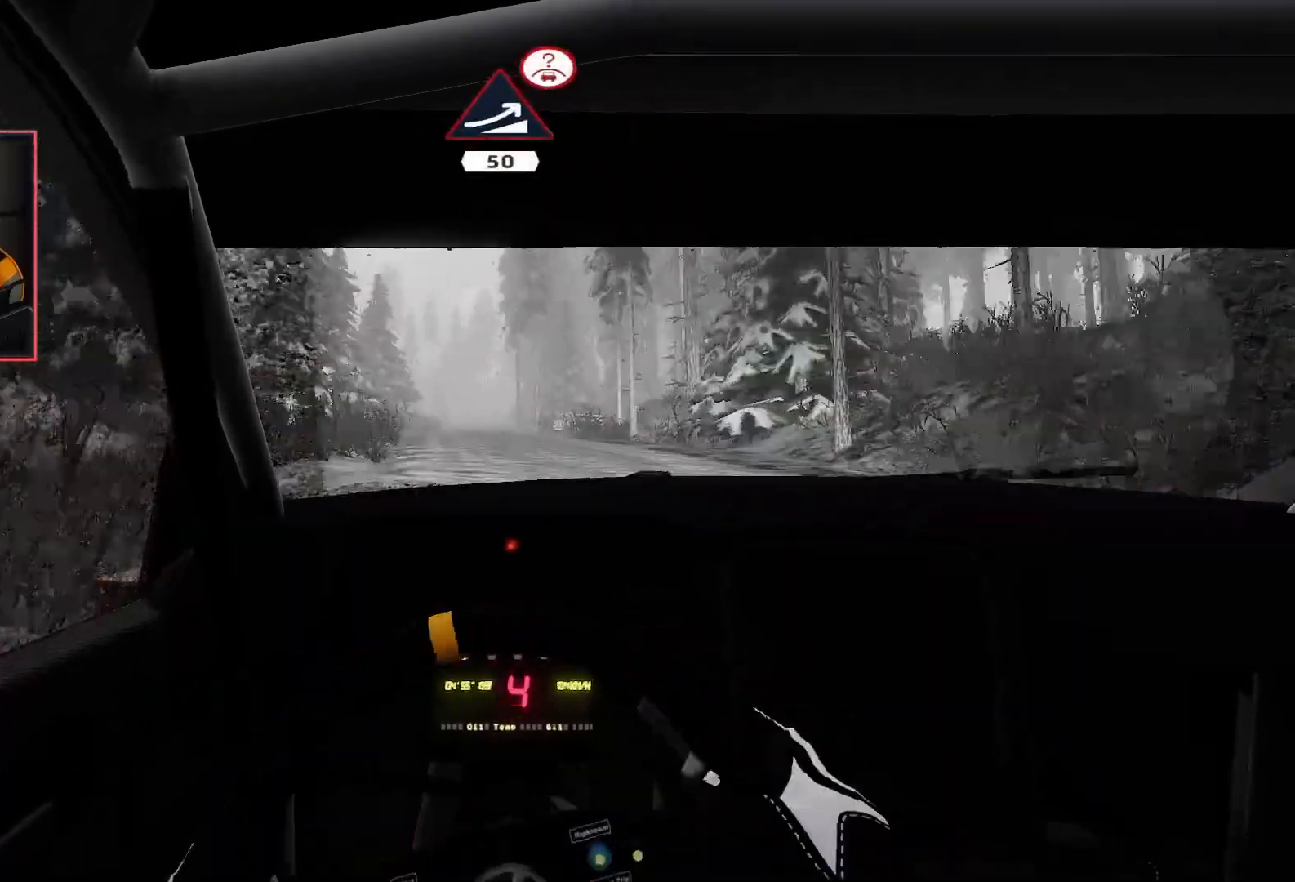
{"buttons": ["R2"], "left_stick": "center", "right_stick": "center", "events": [[17, "left_stick", "center"]]}